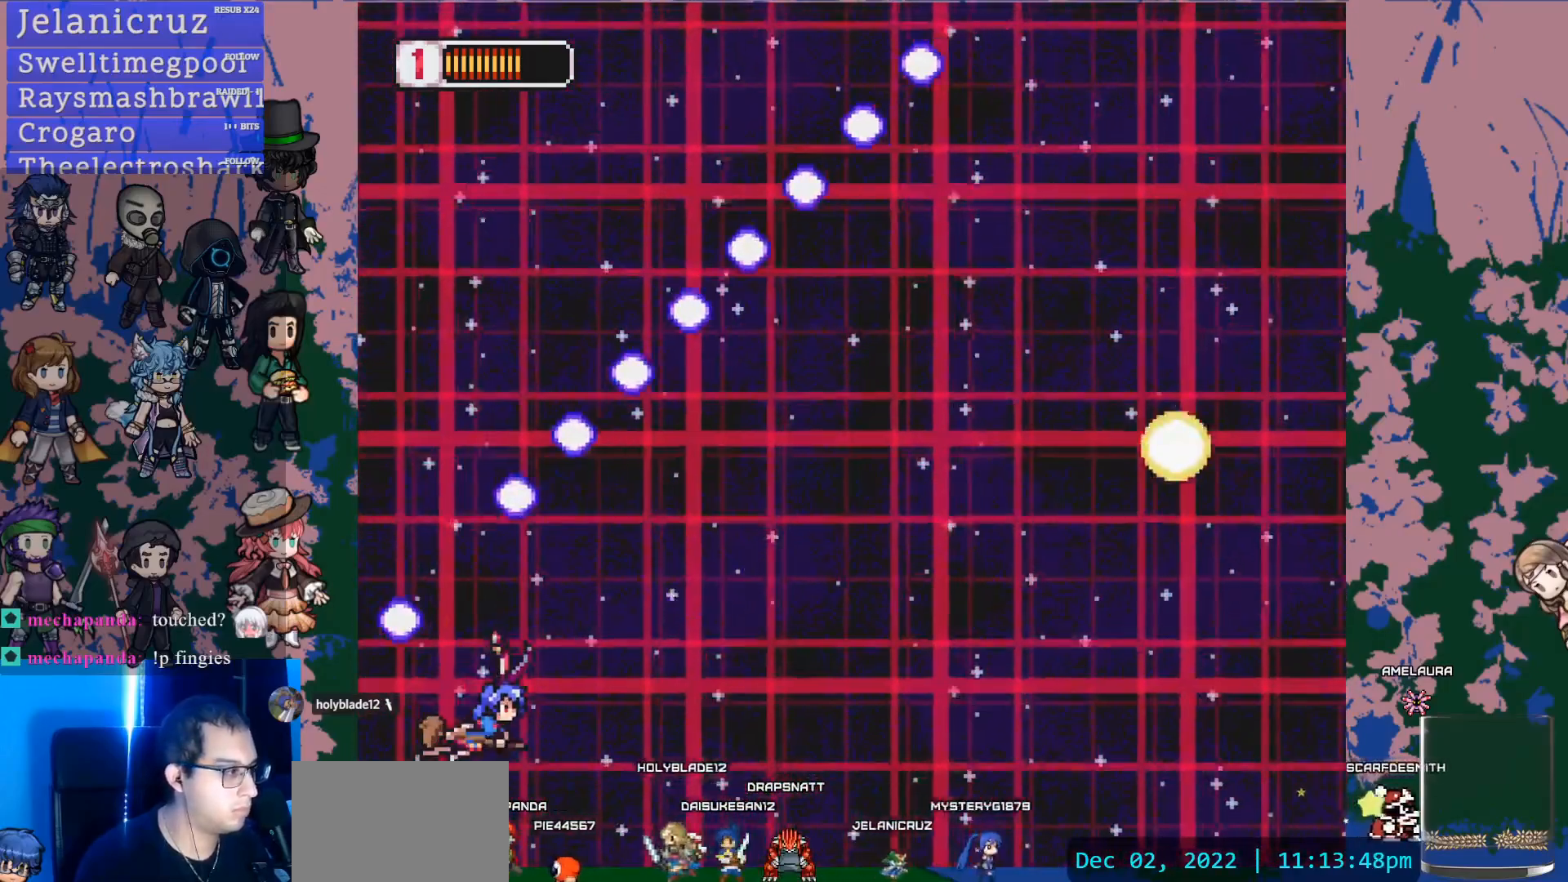
Gameplay with a controller (PlayStation layout); each line is a JSON object with the inputs held at the frame after it. "events" lists button and stick changes between this image and that frame as [ms after this image, input, new state], when the widget could be followed in between. Not read: L3 R3 SELECT START TOUCHPAD.
{"buttons": ["DPAD_UP", "DPAD_RIGHT"], "left_stick": "center", "right_stick": "center", "events": [[300, "DPAD_RIGHT", "down"], [383, "DPAD_UP", "down"]]}
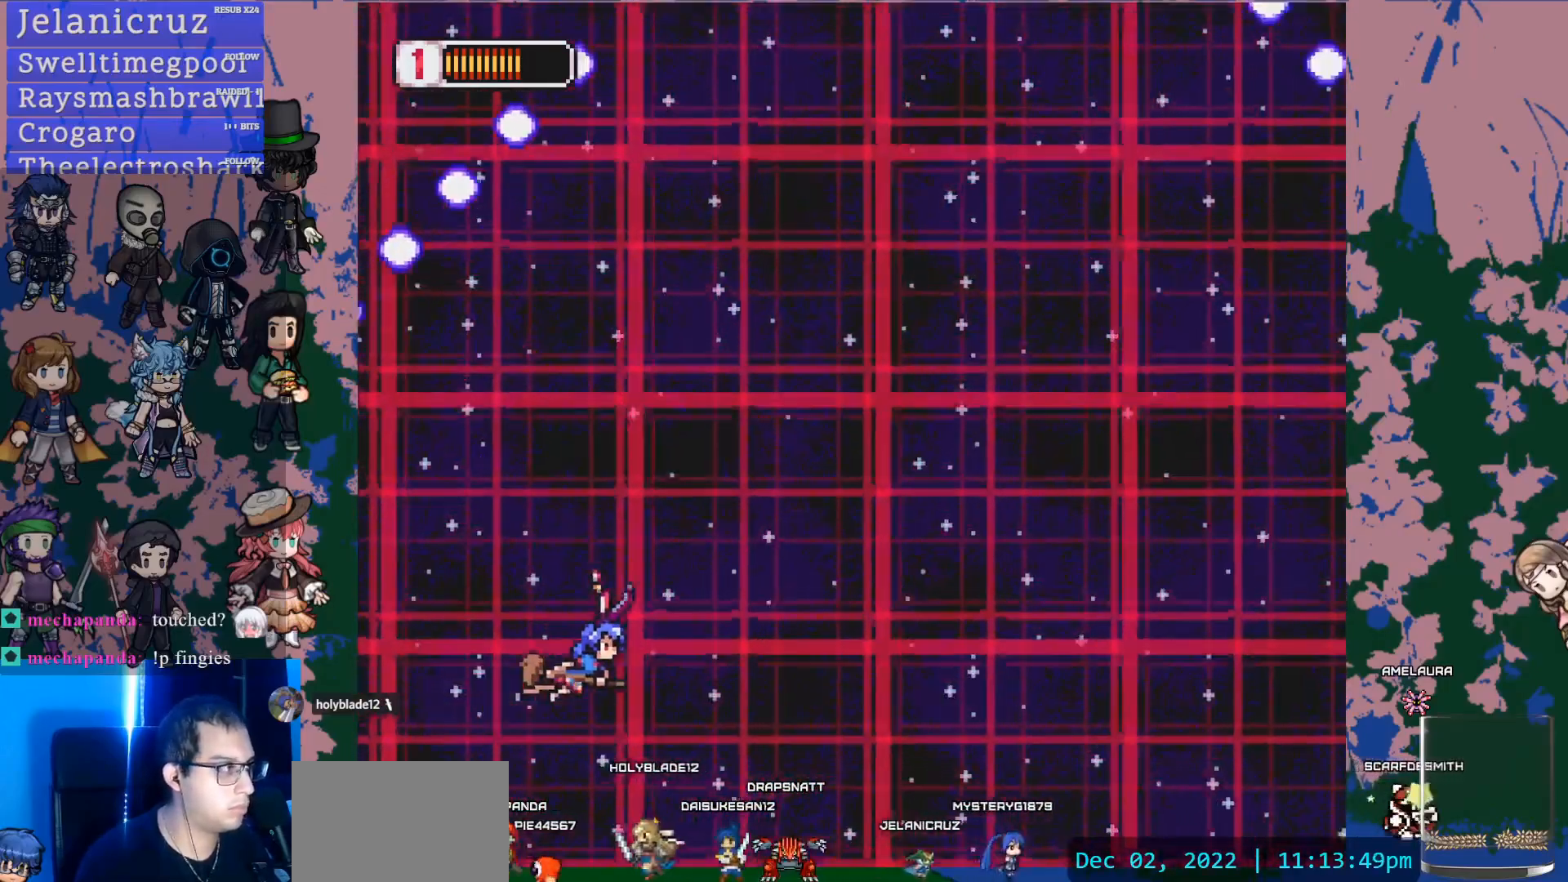
{"buttons": [], "left_stick": "center", "right_stick": "center", "events": [[317, "DPAD_UP", "up"], [383, "DPAD_RIGHT", "up"]]}
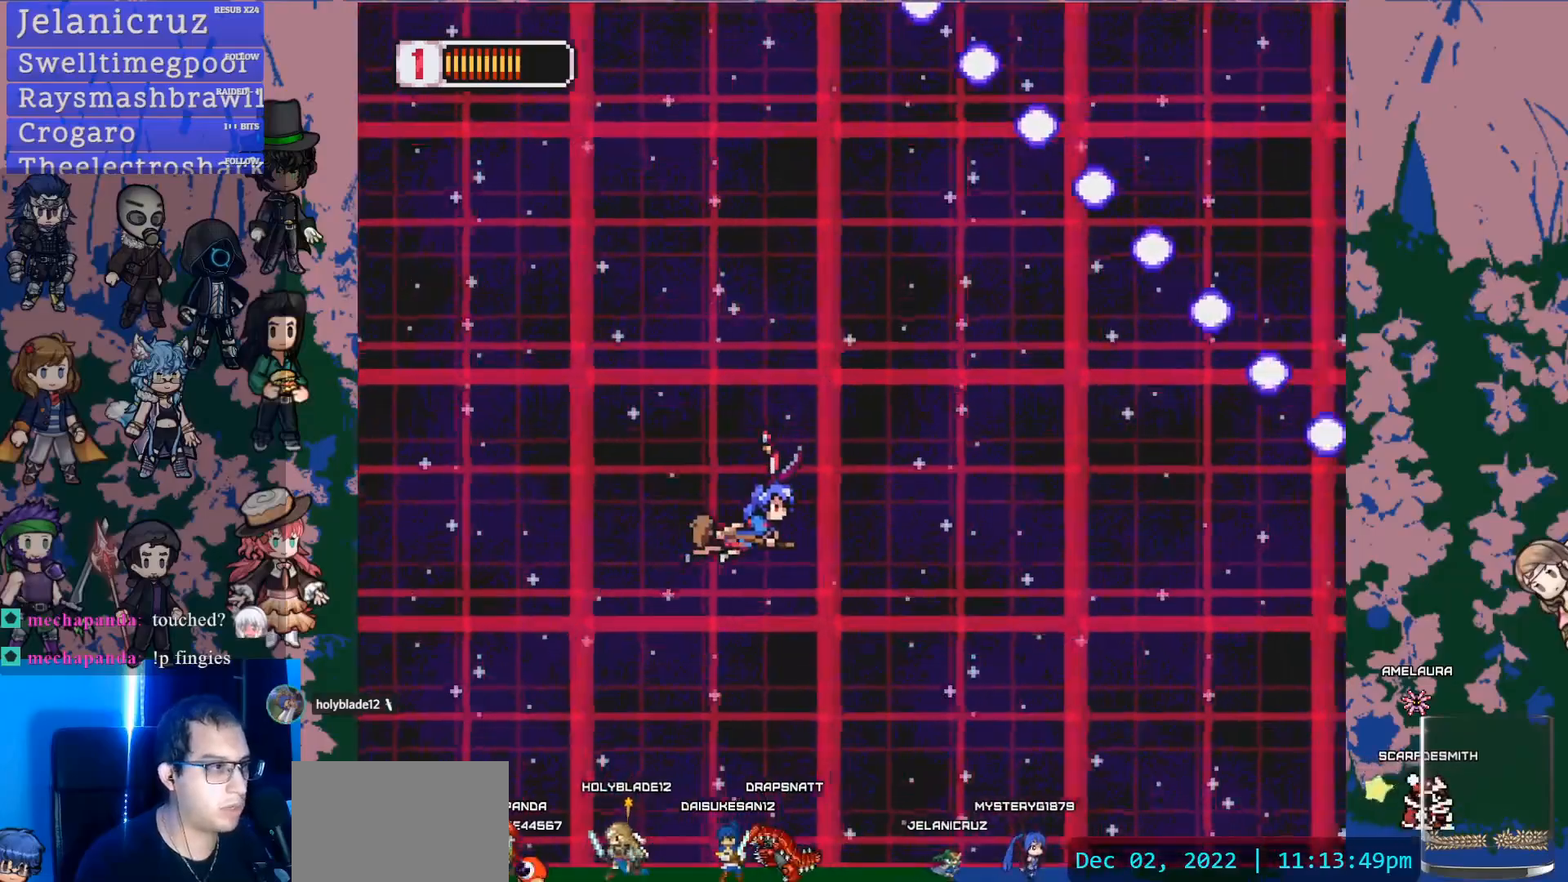
{"buttons": ["DPAD_LEFT"], "left_stick": "center", "right_stick": "center", "events": [[83, "SQUARE", "down"], [333, "SQUARE", "up"], [467, "DPAD_LEFT", "down"]]}
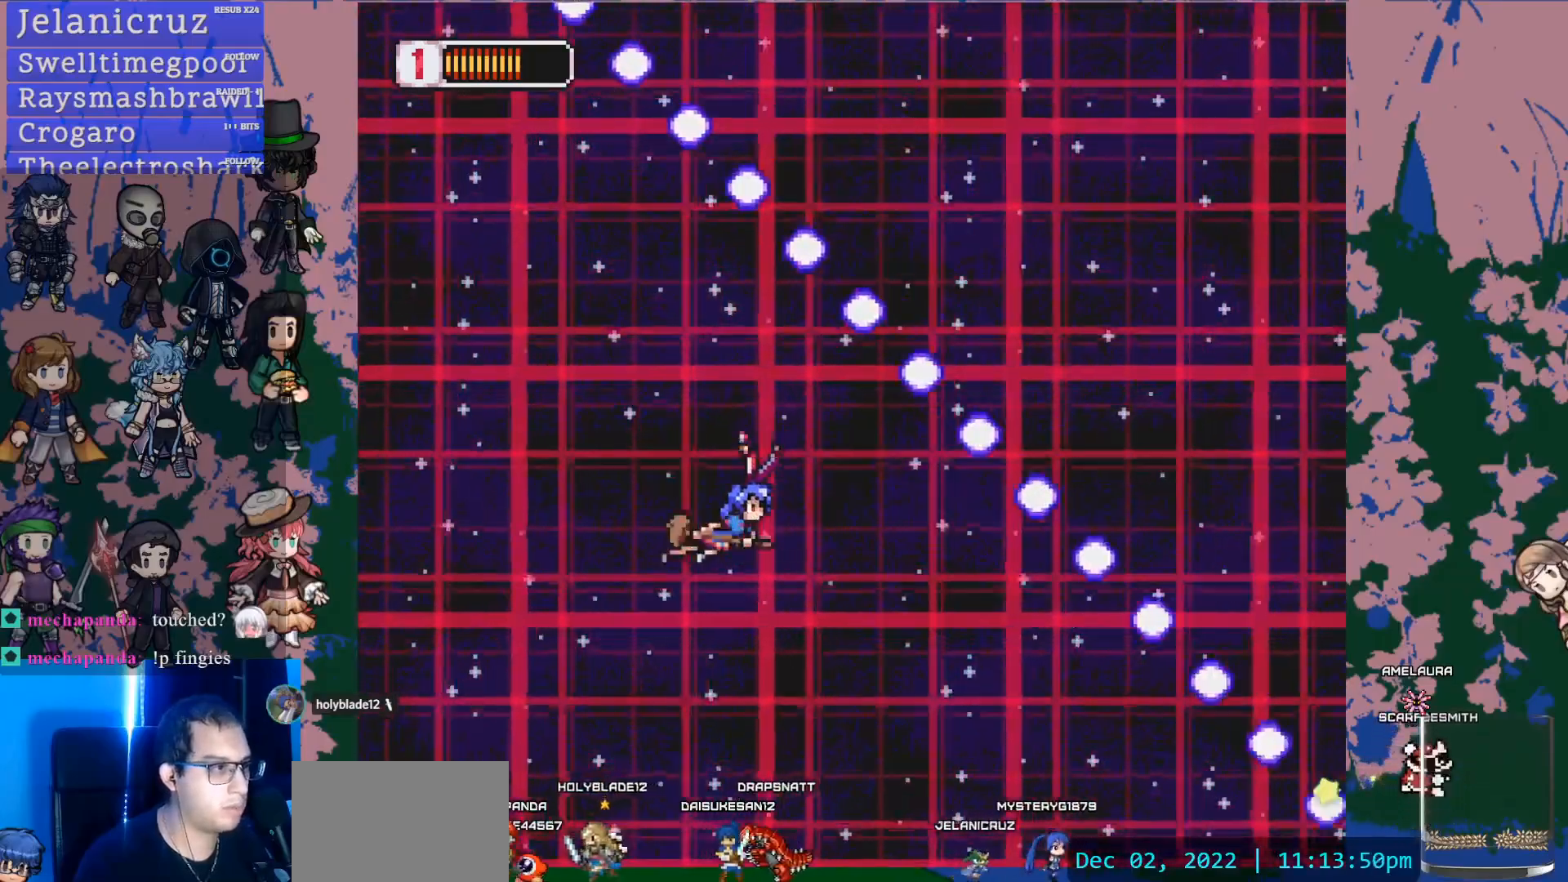
{"buttons": [], "left_stick": "center", "right_stick": "center", "events": [[50, "SQUARE", "down"], [100, "DPAD_LEFT", "up"], [267, "SQUARE", "up"], [400, "DPAD_LEFT", "down"], [483, "DPAD_LEFT", "up"]]}
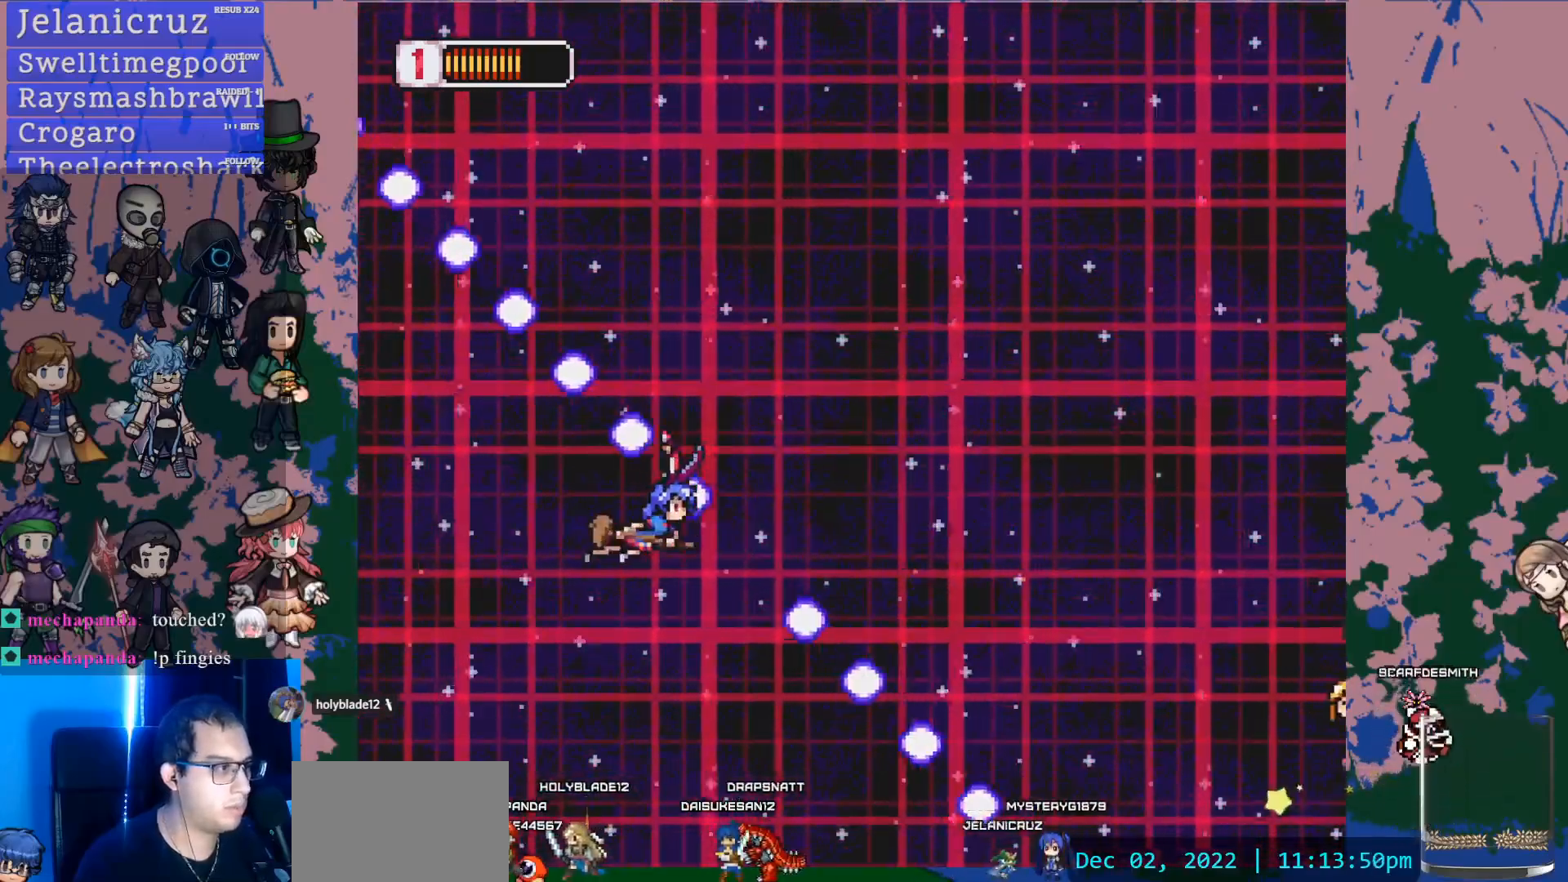
{"buttons": [], "left_stick": "center", "right_stick": "center", "events": [[50, "SQUARE", "down"], [233, "SQUARE", "up"]]}
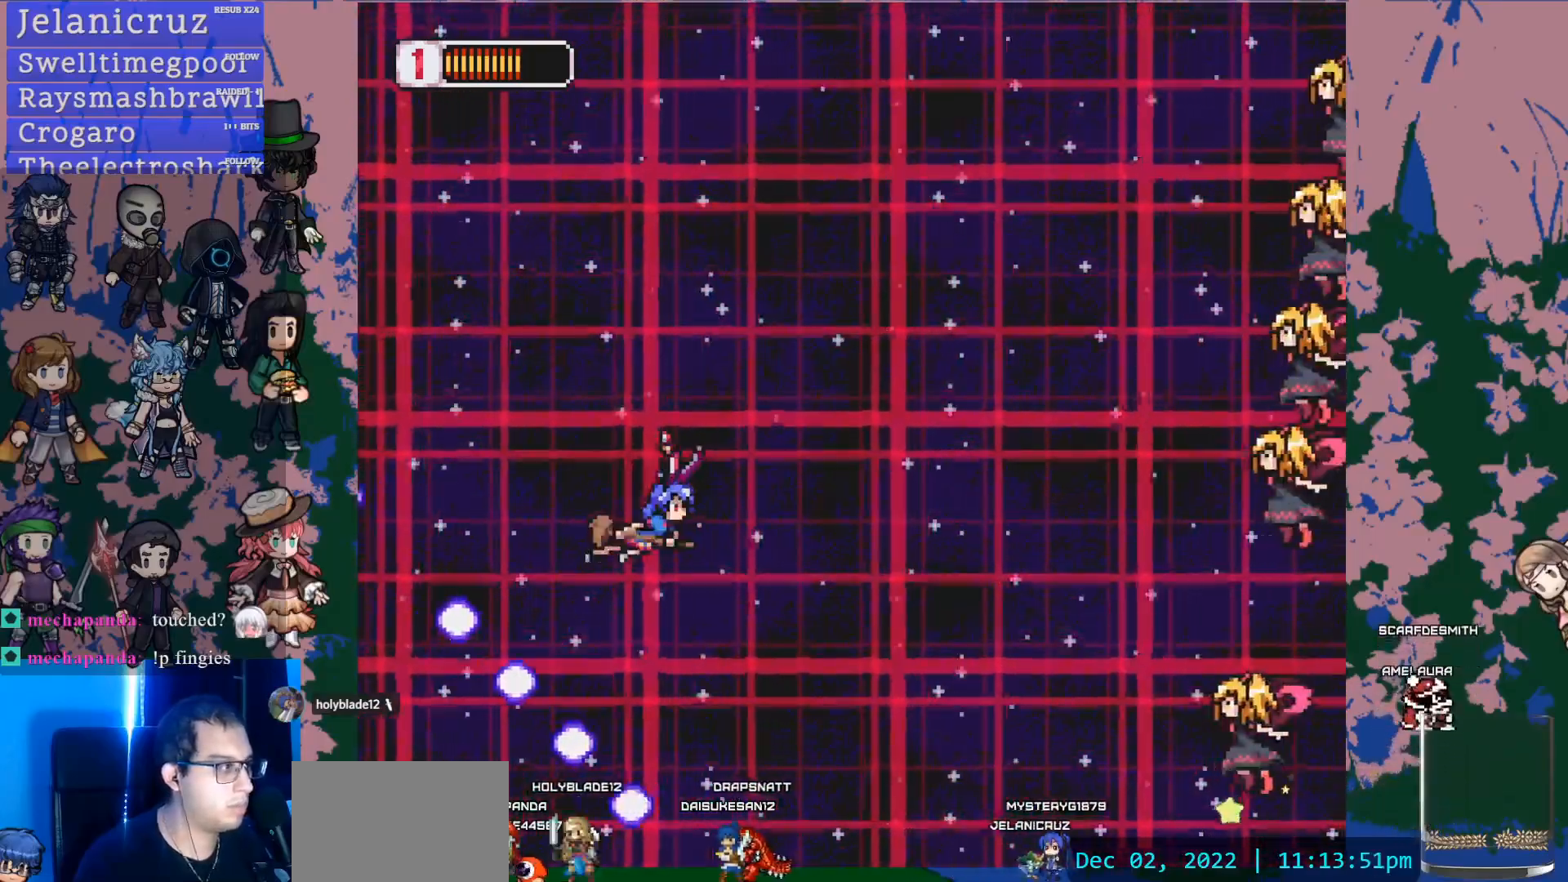
{"buttons": ["DPAD_RIGHT"], "left_stick": "center", "right_stick": "center", "events": [[67, "DPAD_RIGHT", "down"], [100, "DPAD_DOWN", "down"], [500, "DPAD_DOWN", "up"]]}
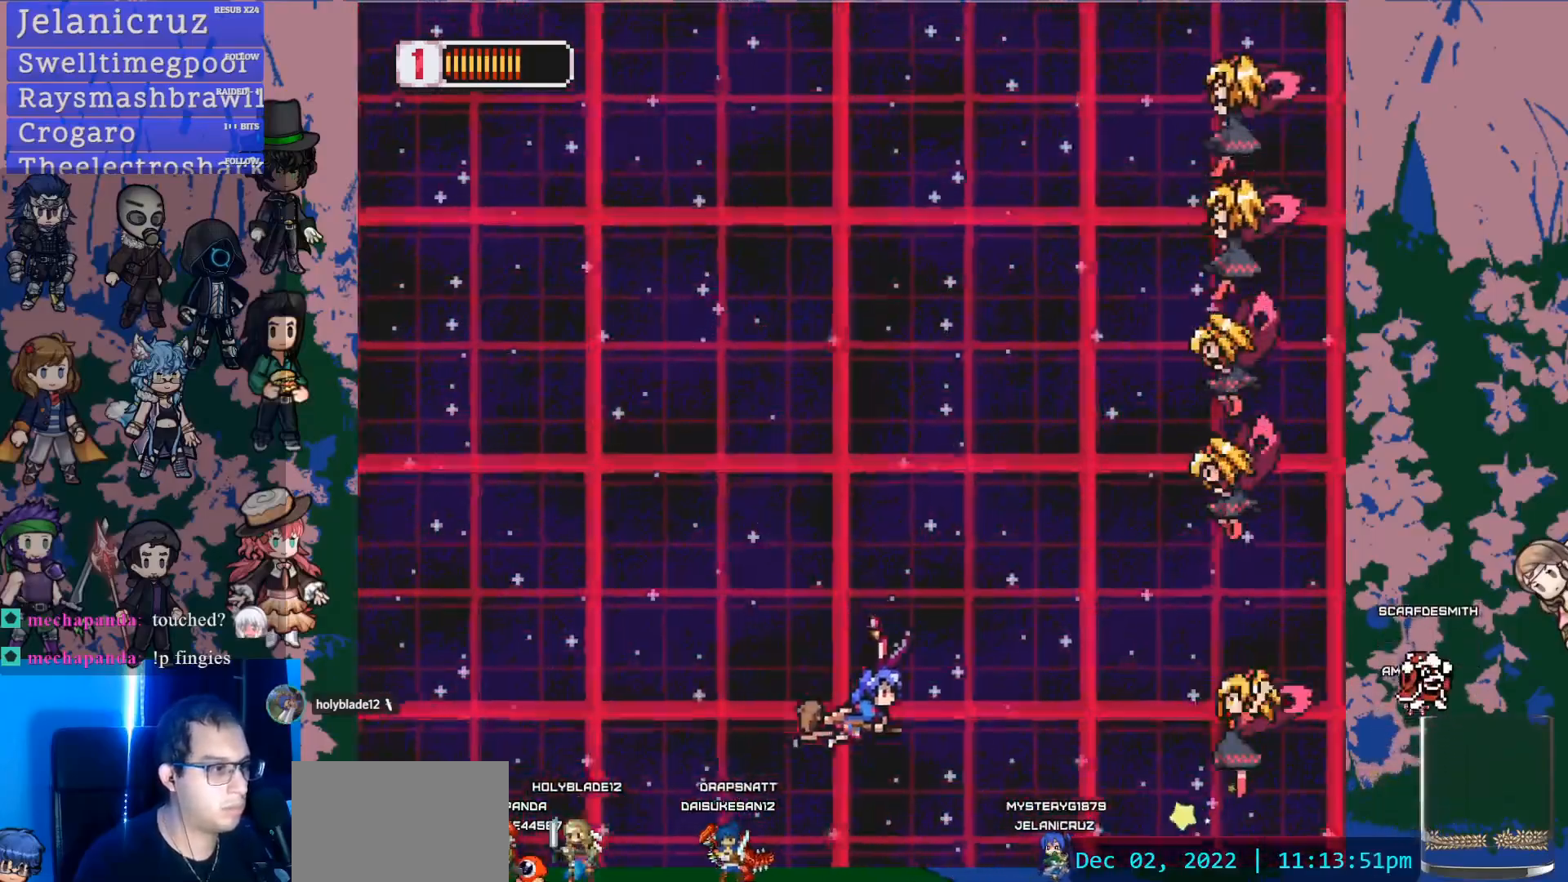
{"buttons": ["DPAD_UP"], "left_stick": "center", "right_stick": "center", "events": [[17, "SQUARE", "down"], [217, "DPAD_RIGHT", "up"], [283, "SQUARE", "up"], [317, "DPAD_UP", "down"]]}
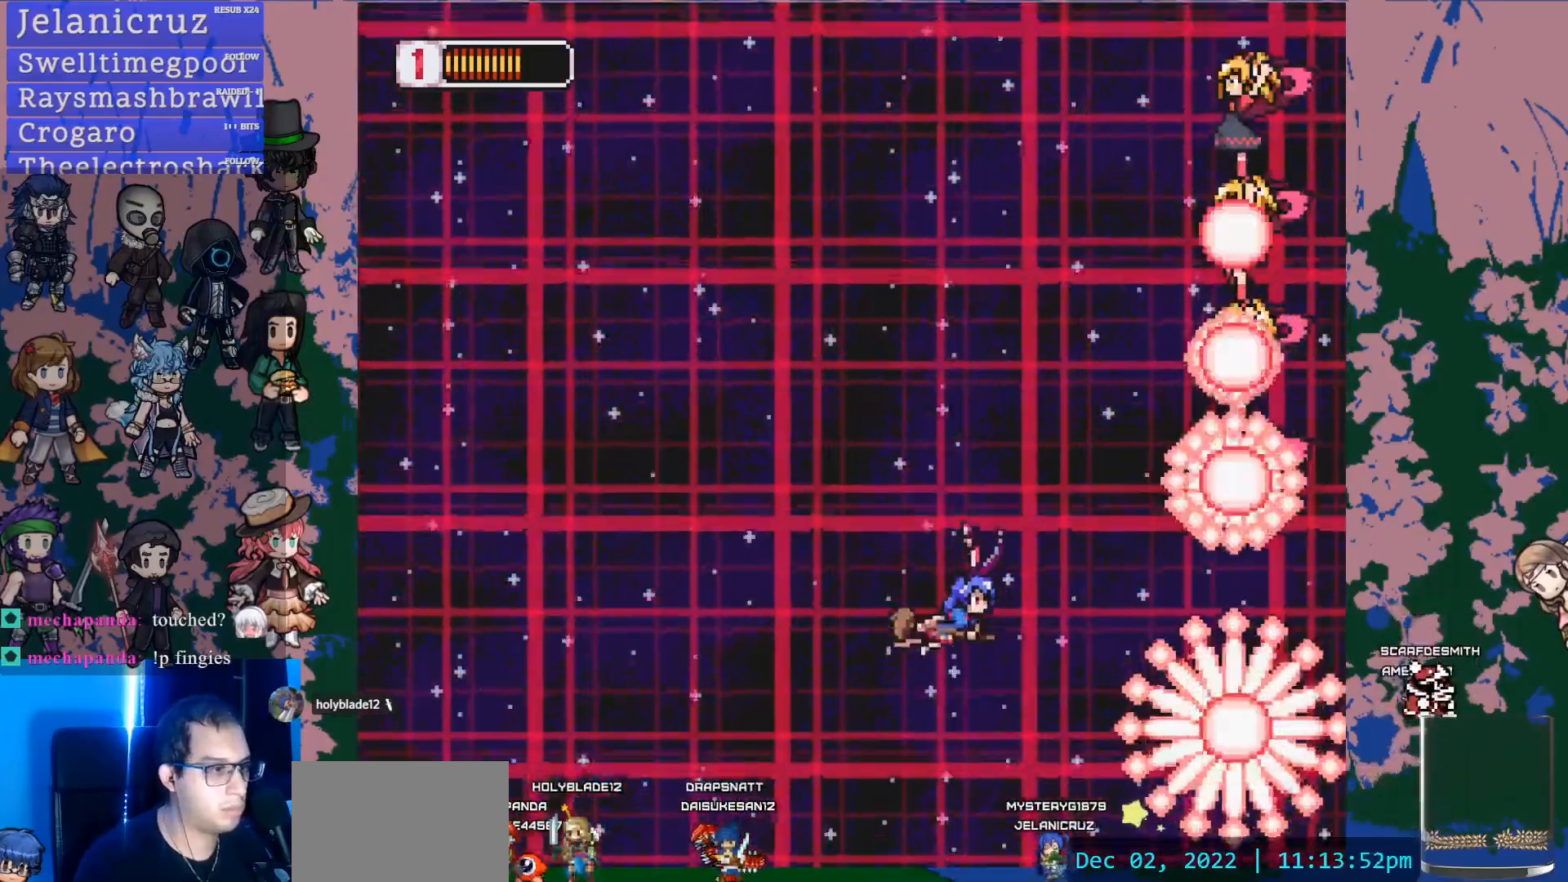
{"buttons": ["DPAD_LEFT"], "left_stick": "center", "right_stick": "center", "events": [[100, "SQUARE", "down"], [167, "DPAD_UP", "up"], [200, "DPAD_LEFT", "down"], [300, "SQUARE", "up"]]}
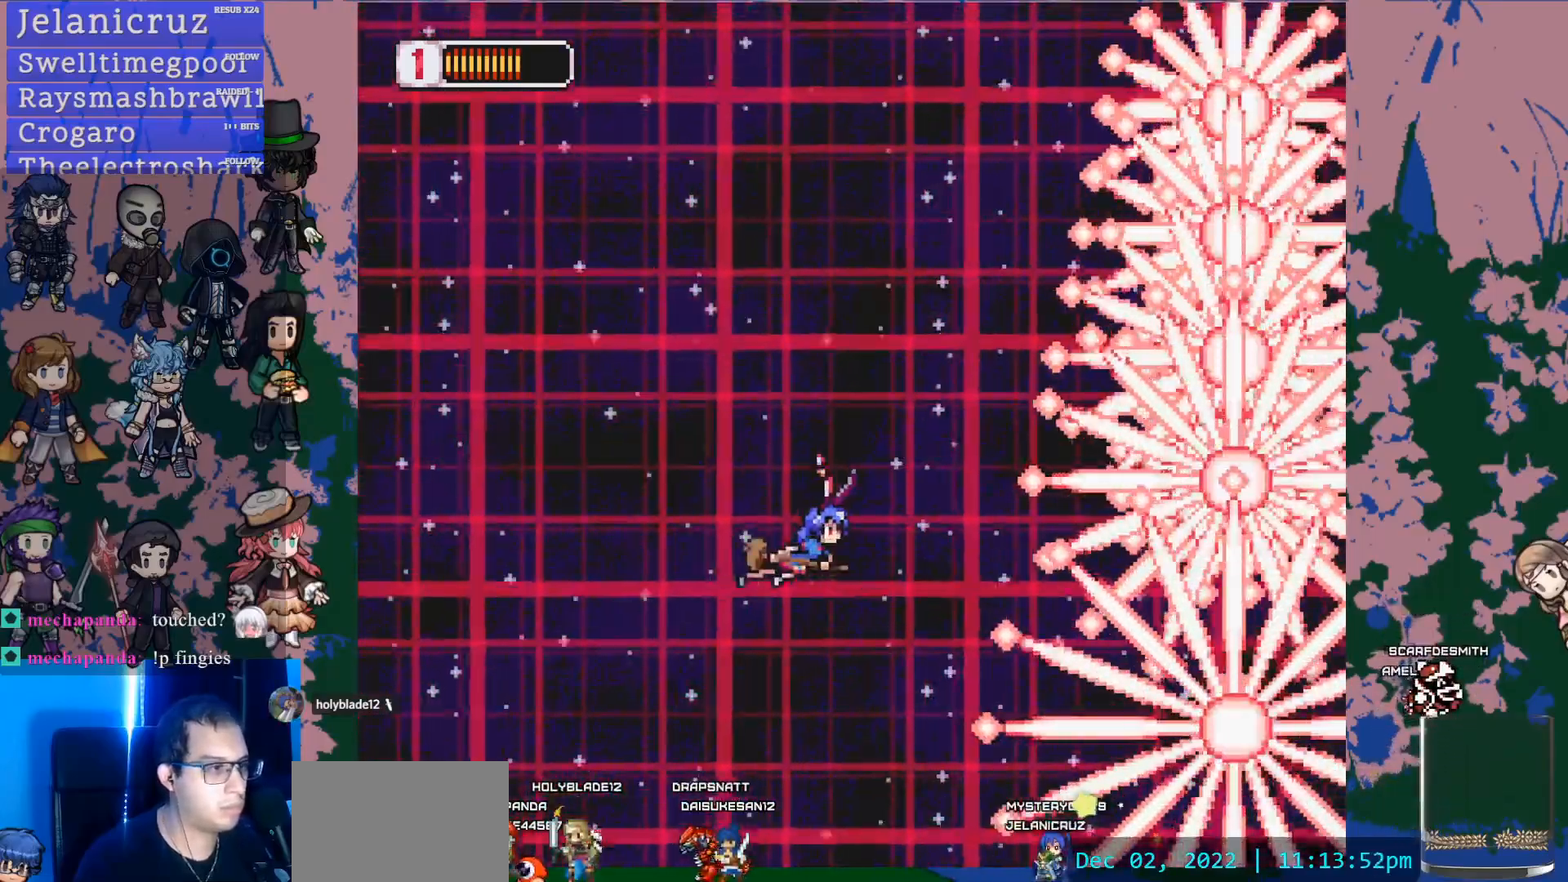
{"buttons": ["SQUARE", "DPAD_UP"], "left_stick": "center", "right_stick": "center", "events": [[67, "DPAD_UP", "down"], [450, "DPAD_LEFT", "up"], [467, "SQUARE", "down"]]}
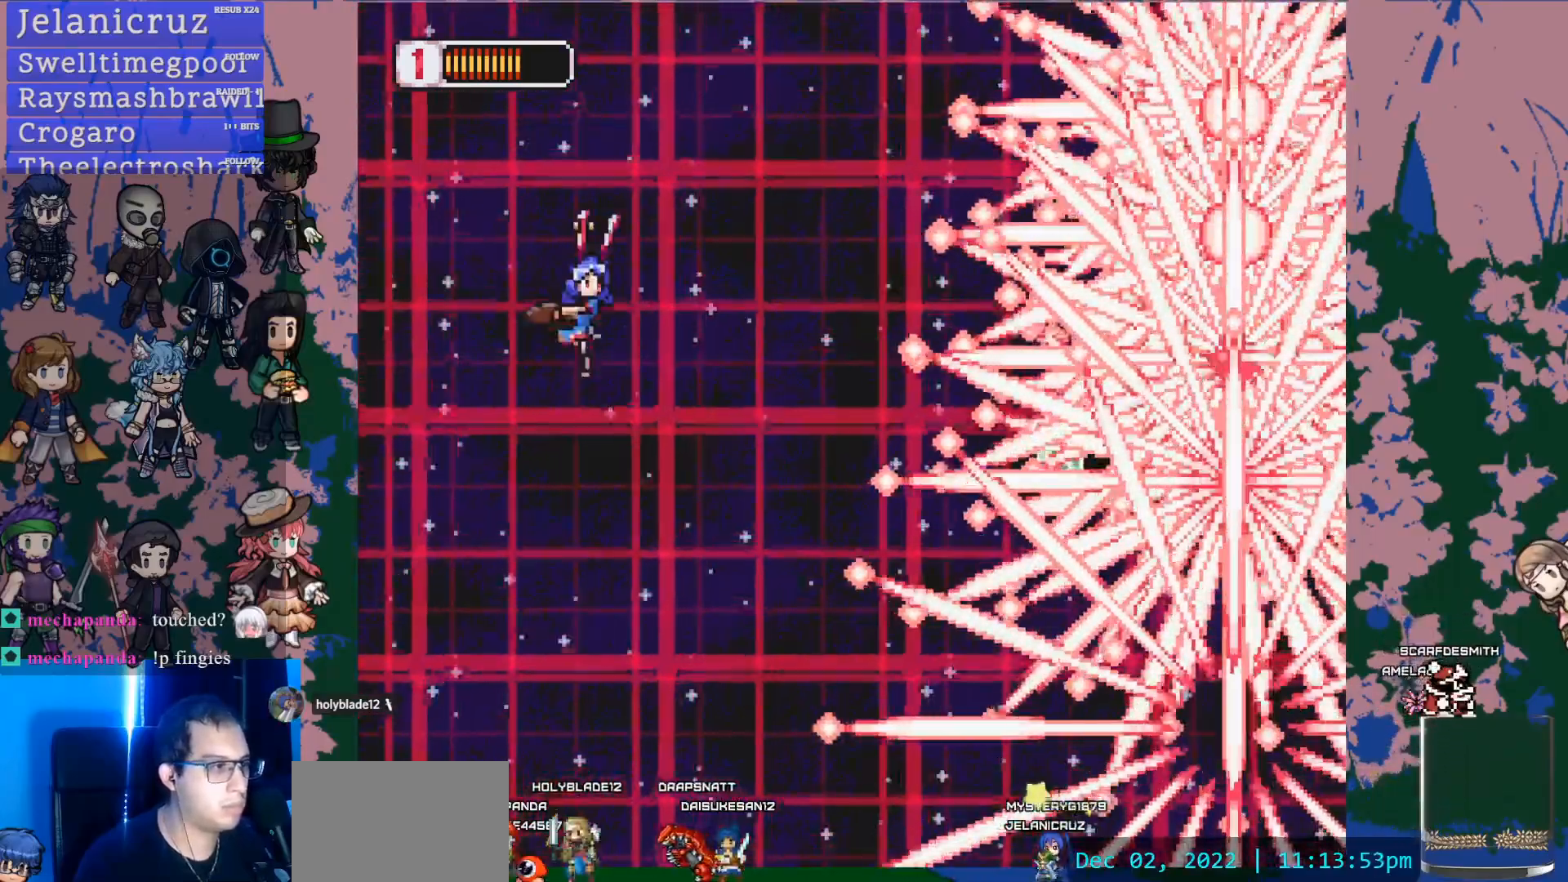
{"buttons": ["SQUARE", "DPAD_LEFT"], "left_stick": "center", "right_stick": "center", "events": [[100, "DPAD_UP", "up"], [183, "DPAD_DOWN", "down"], [200, "SQUARE", "up"], [400, "DPAD_DOWN", "up"], [450, "DPAD_LEFT", "down"], [450, "SQUARE", "down"]]}
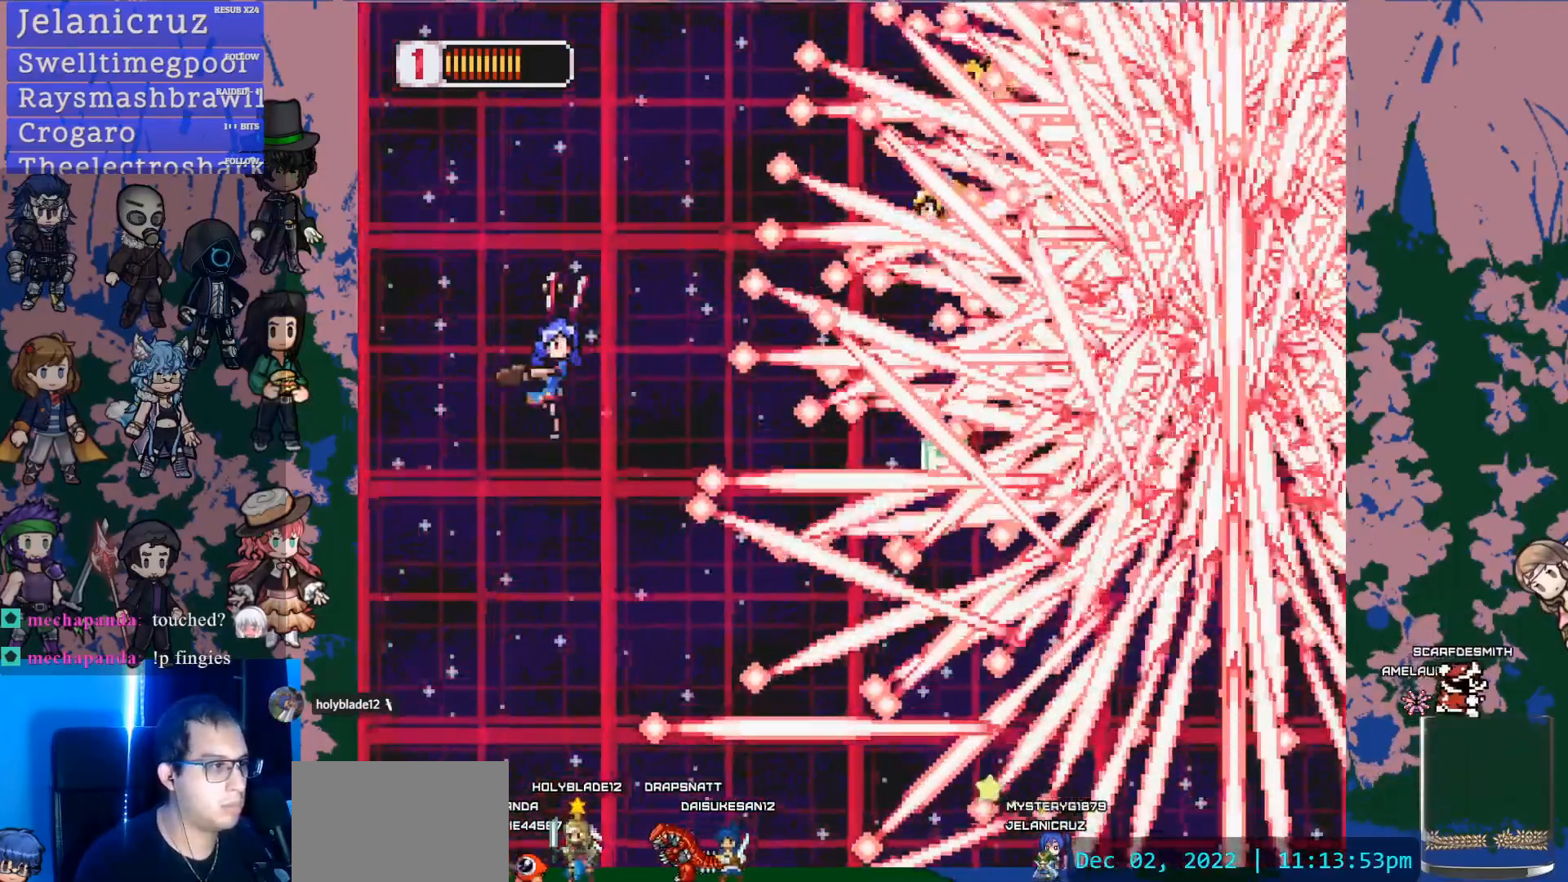
{"buttons": ["SQUARE", "DPAD_LEFT"], "left_stick": "center", "right_stick": "center", "events": [[150, "DPAD_LEFT", "up"], [167, "SQUARE", "up"], [283, "DPAD_DOWN", "down"], [383, "SQUARE", "down"], [417, "DPAD_LEFT", "down"], [467, "DPAD_DOWN", "up"]]}
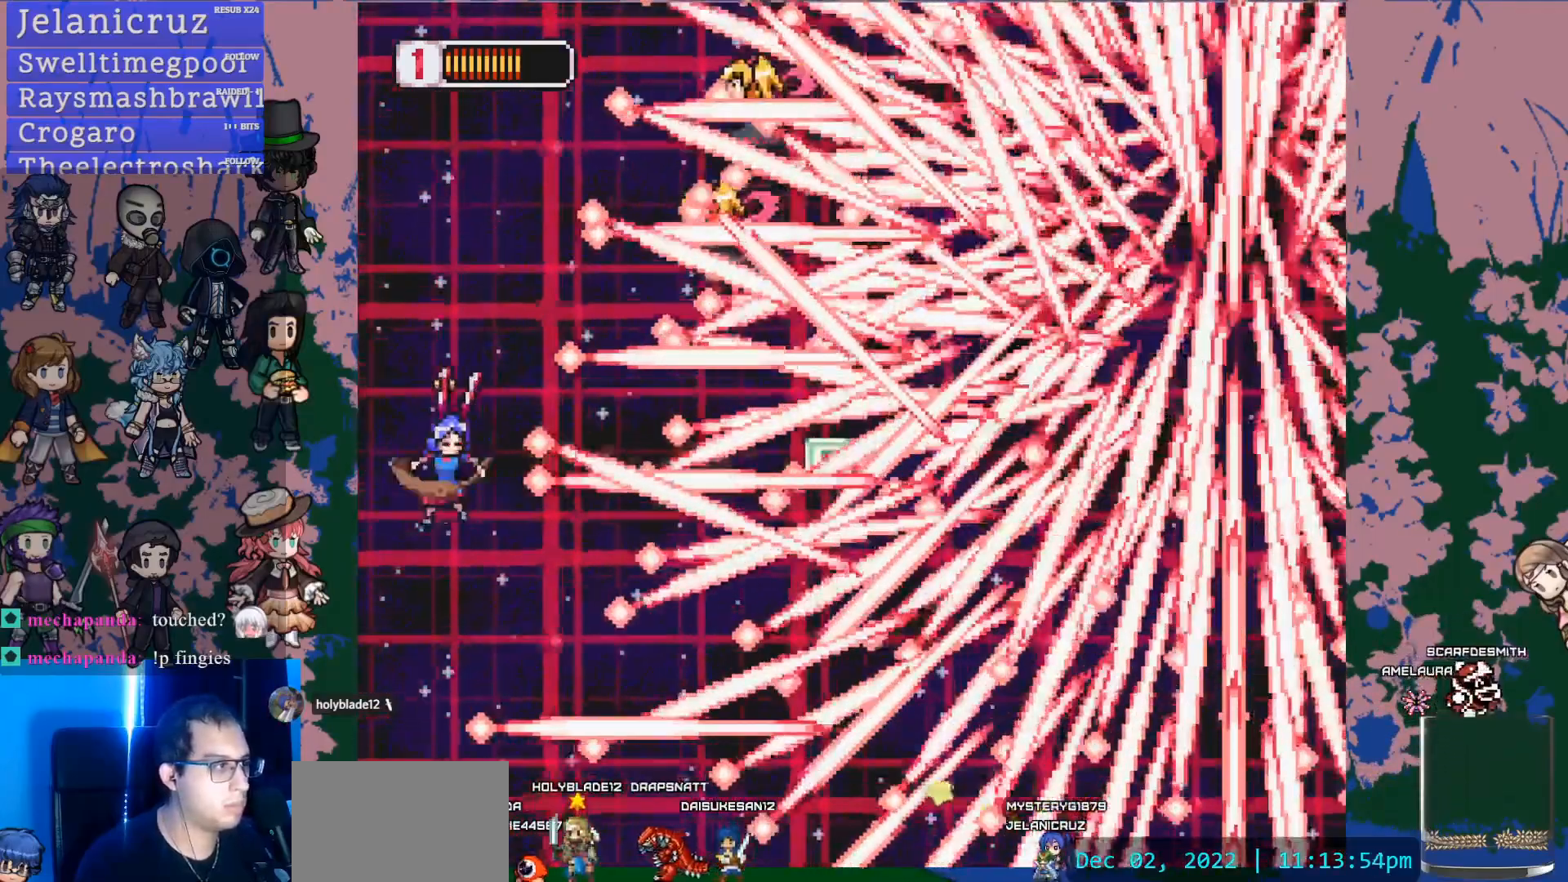
{"buttons": ["L1"], "left_stick": "center", "right_stick": "center", "events": [[50, "SQUARE", "up"], [67, "DPAD_LEFT", "up"], [233, "DPAD_DOWN", "down"], [367, "DPAD_DOWN", "up"], [450, "L1", "down"]]}
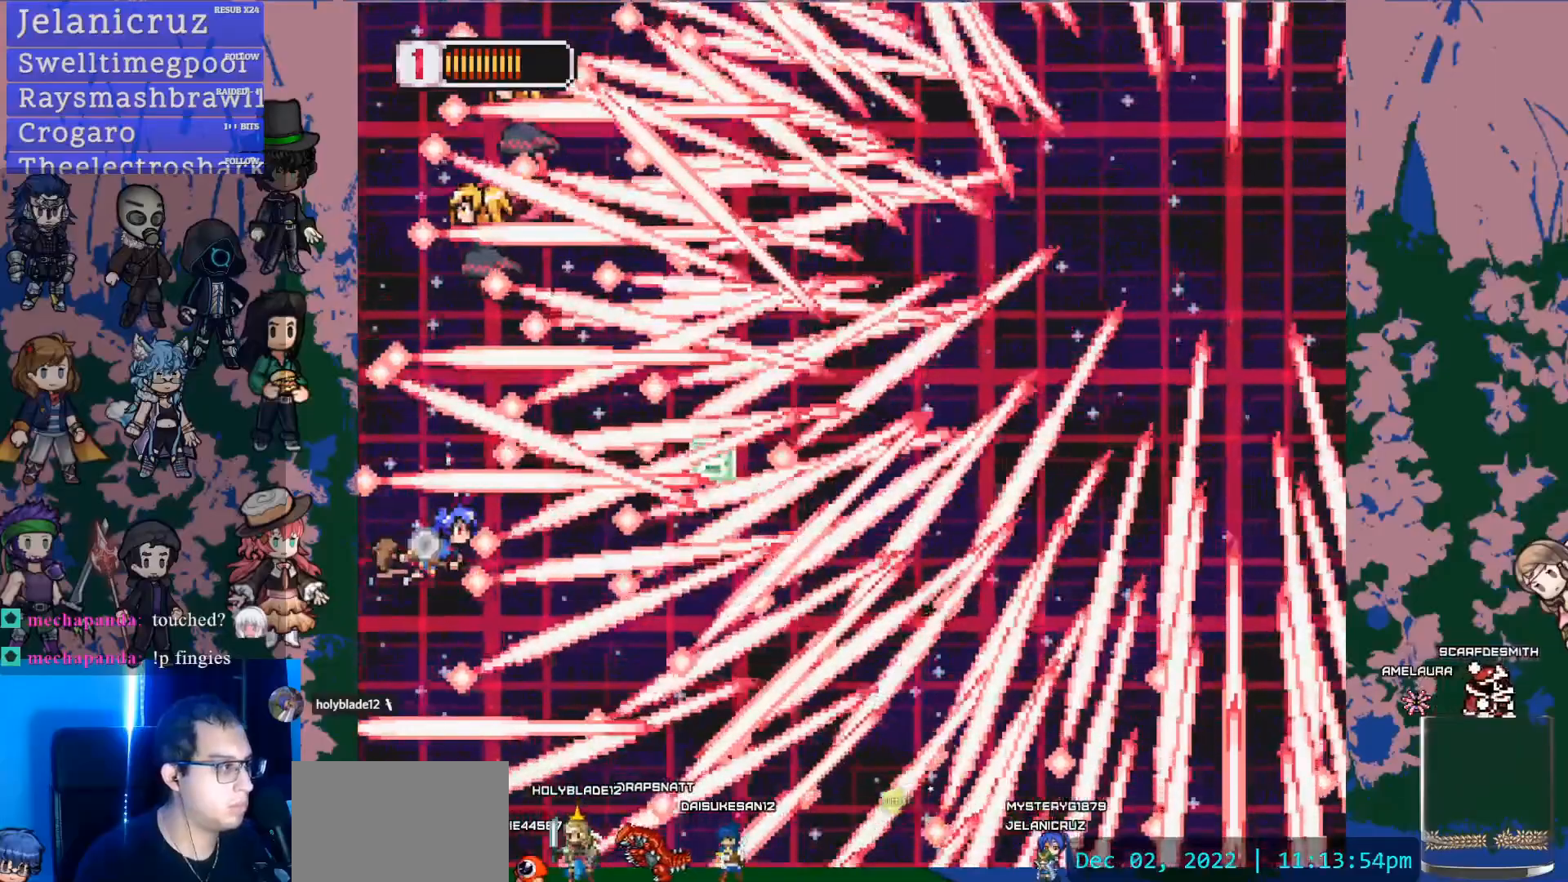
{"buttons": ["L1"], "left_stick": "center", "right_stick": "center", "events": [[150, "DPAD_LEFT", "down"], [150, "DPAD_UP", "down"], [200, "DPAD_LEFT", "up"], [233, "DPAD_UP", "up"]]}
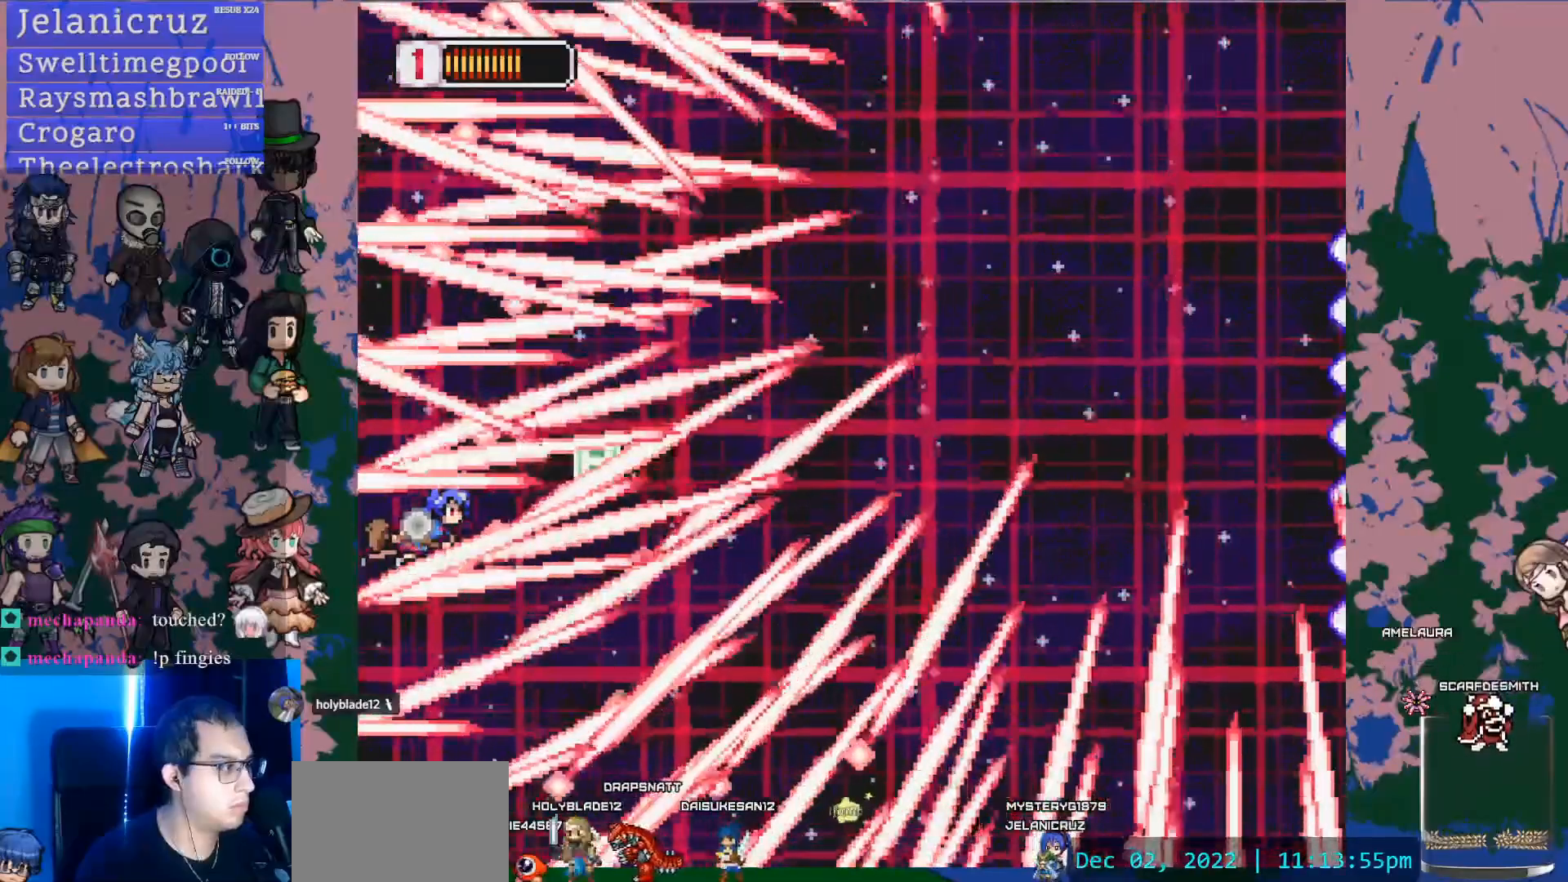
{"buttons": ["L1"], "left_stick": "center", "right_stick": "center", "events": [[217, "DPAD_UP", "down"], [233, "DPAD_UP", "up"]]}
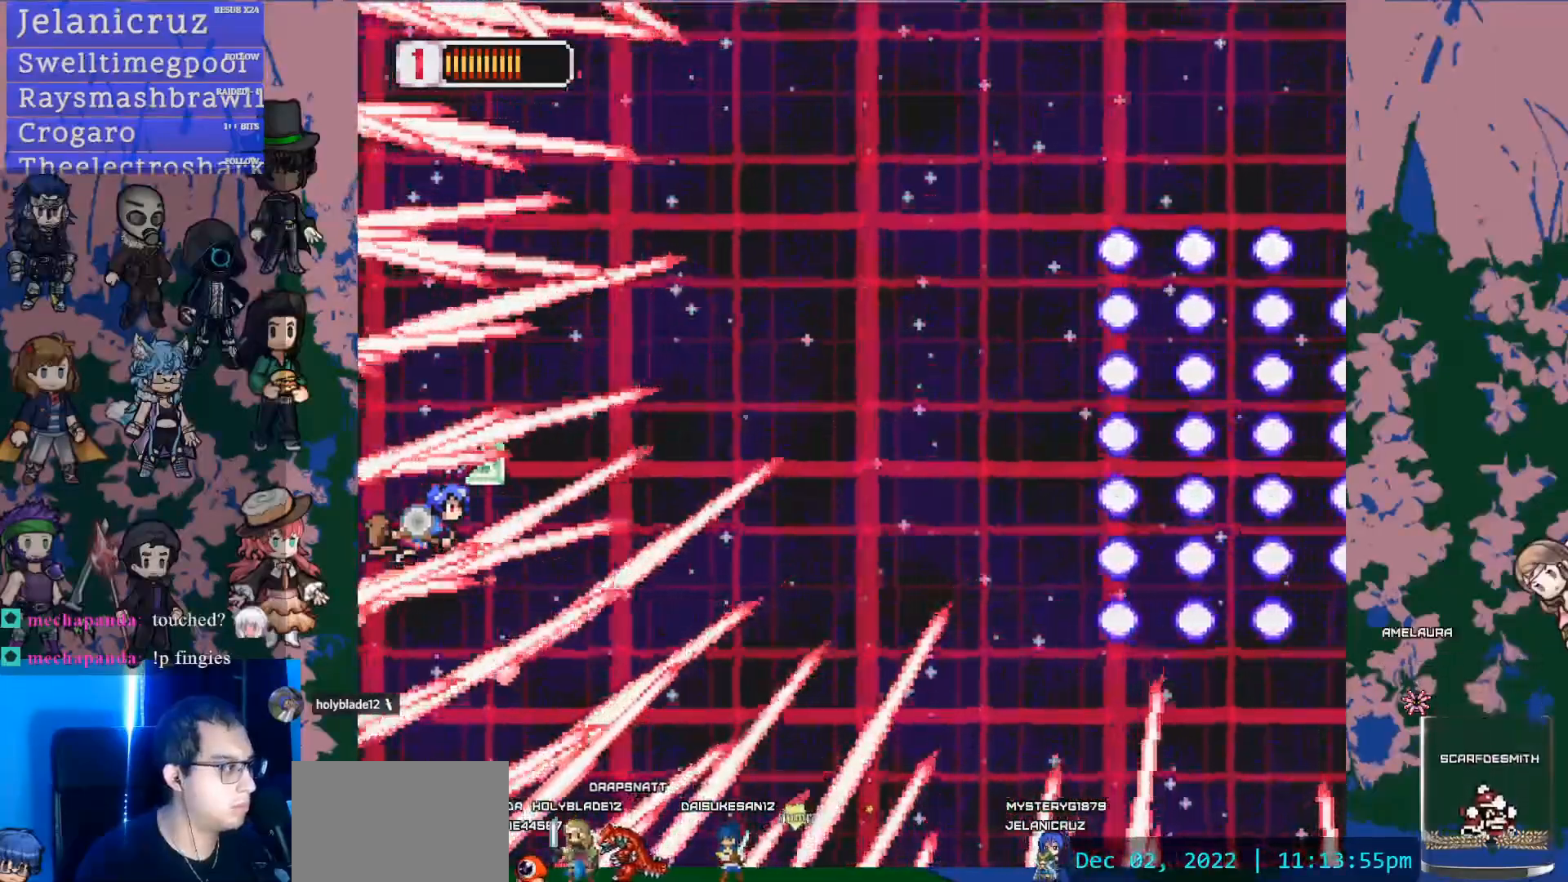
{"buttons": ["L1"], "left_stick": "center", "right_stick": "center", "events": [[67, "DPAD_UP", "down"], [183, "DPAD_UP", "up"]]}
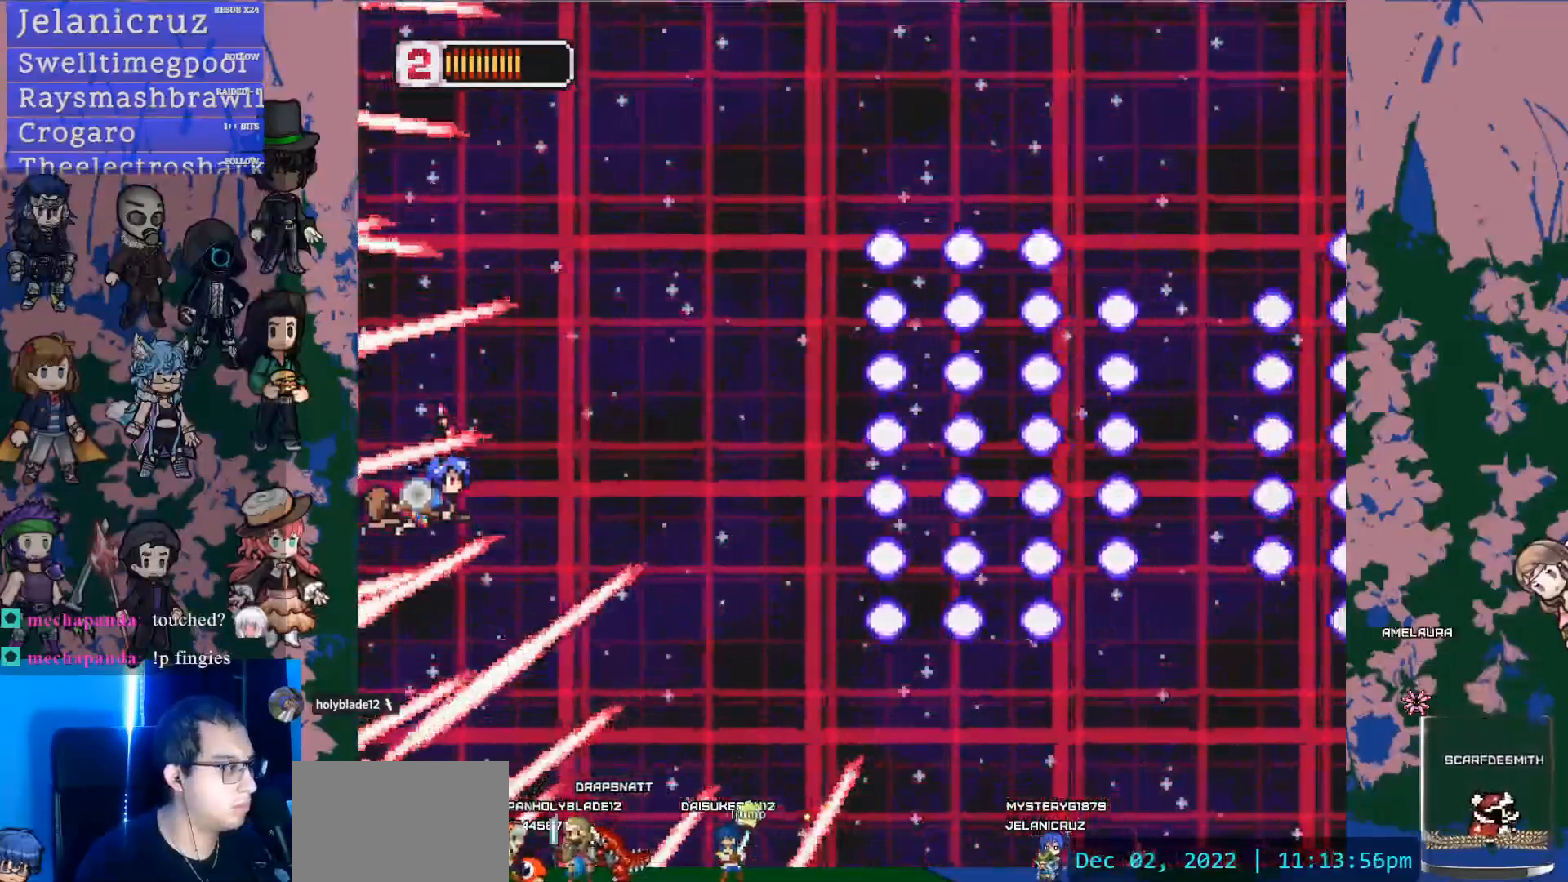
{"buttons": ["DPAD_DOWN"], "left_stick": "center", "right_stick": "center", "events": [[83, "L1", "up"], [400, "DPAD_DOWN", "down"]]}
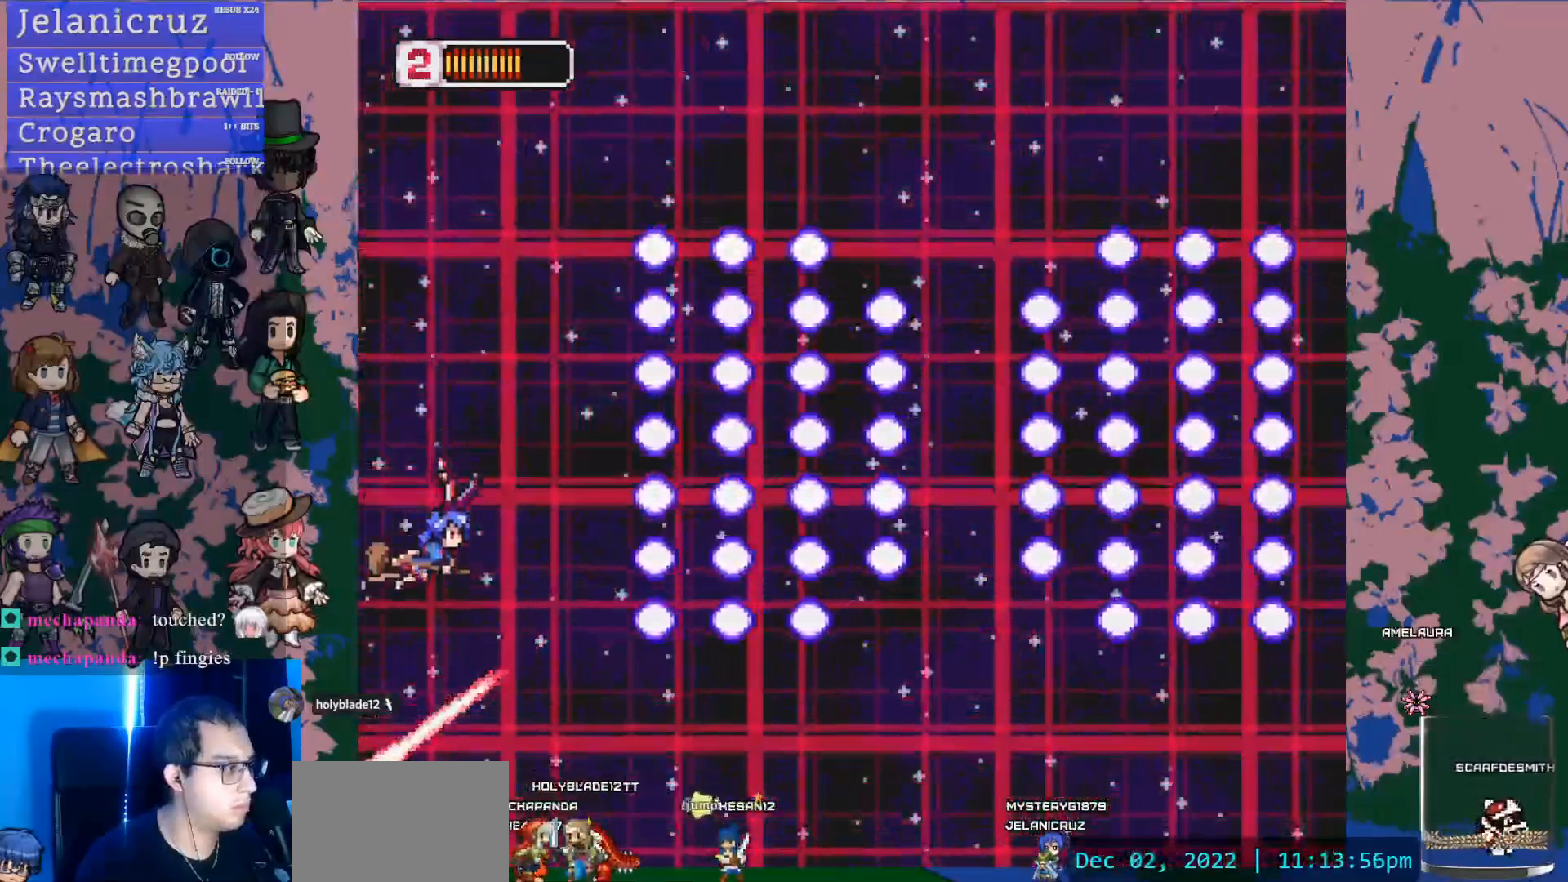
{"buttons": [], "left_stick": "center", "right_stick": "center", "events": [[83, "DPAD_DOWN", "up"], [167, "DPAD_DOWN", "down"], [300, "DPAD_DOWN", "up"], [350, "DPAD_DOWN", "down"], [500, "DPAD_DOWN", "up"]]}
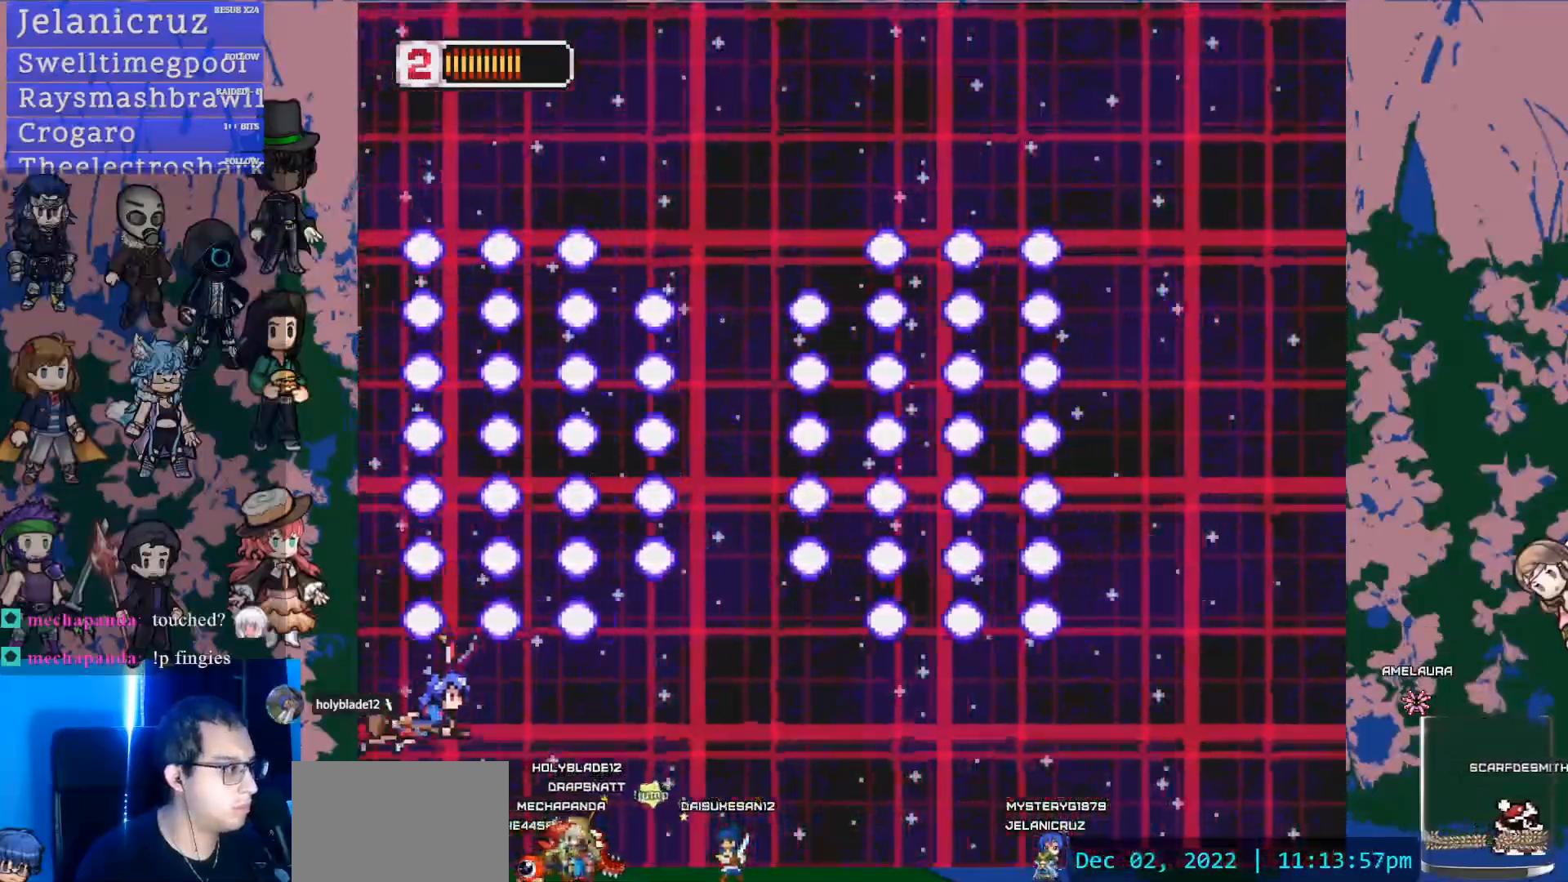
{"buttons": ["DPAD_RIGHT"], "left_stick": "center", "right_stick": "center", "events": [[417, "DPAD_RIGHT", "down"]]}
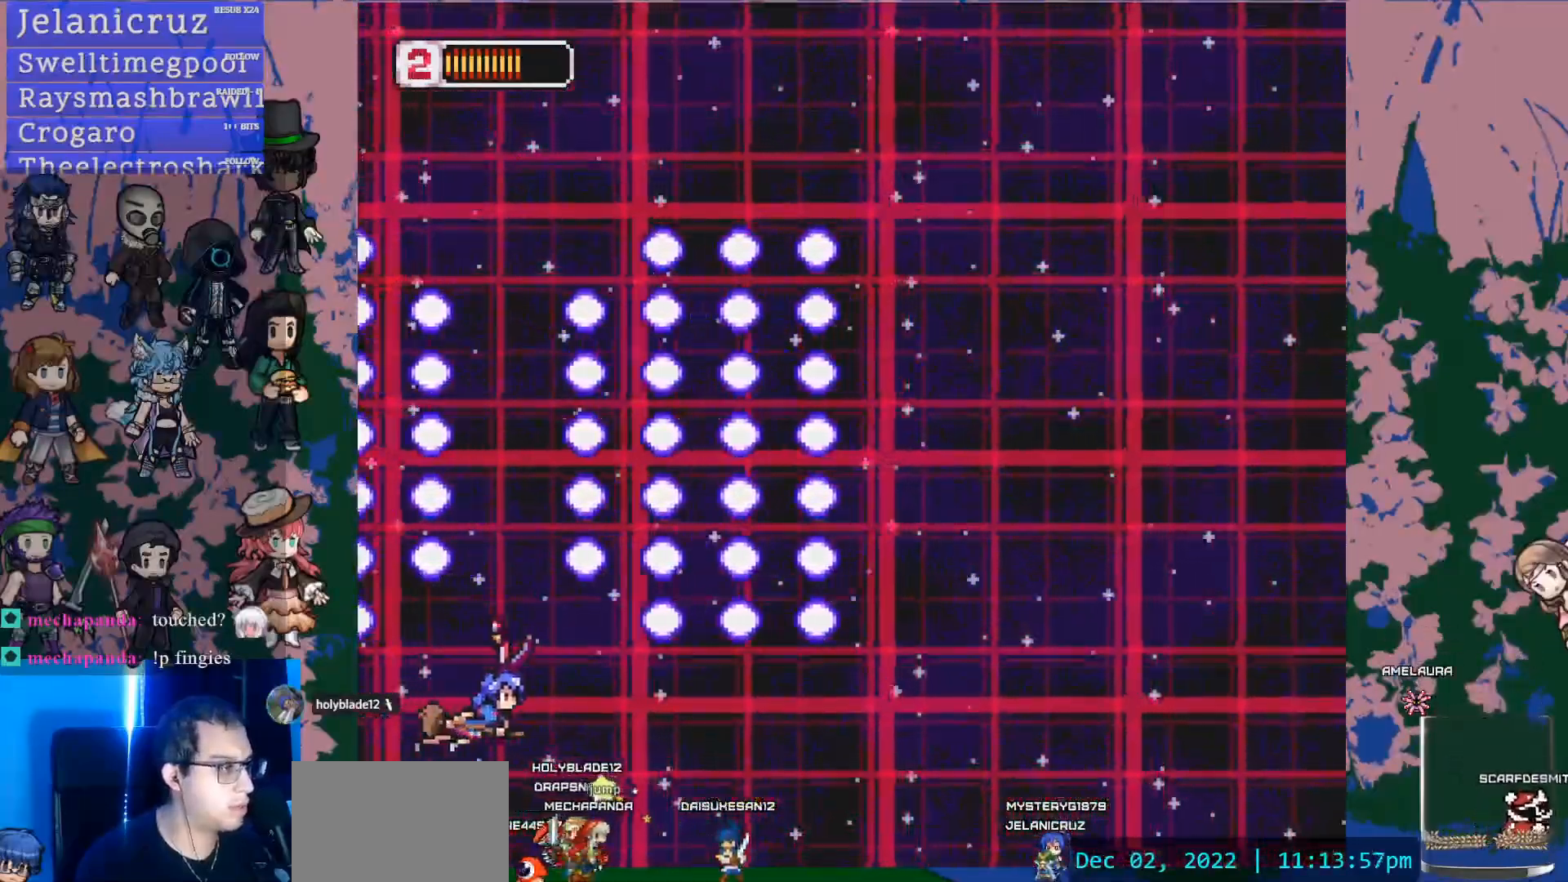
{"buttons": ["DPAD_UP"], "left_stick": "center", "right_stick": "center", "events": [[467, "DPAD_UP", "down"], [483, "DPAD_RIGHT", "up"]]}
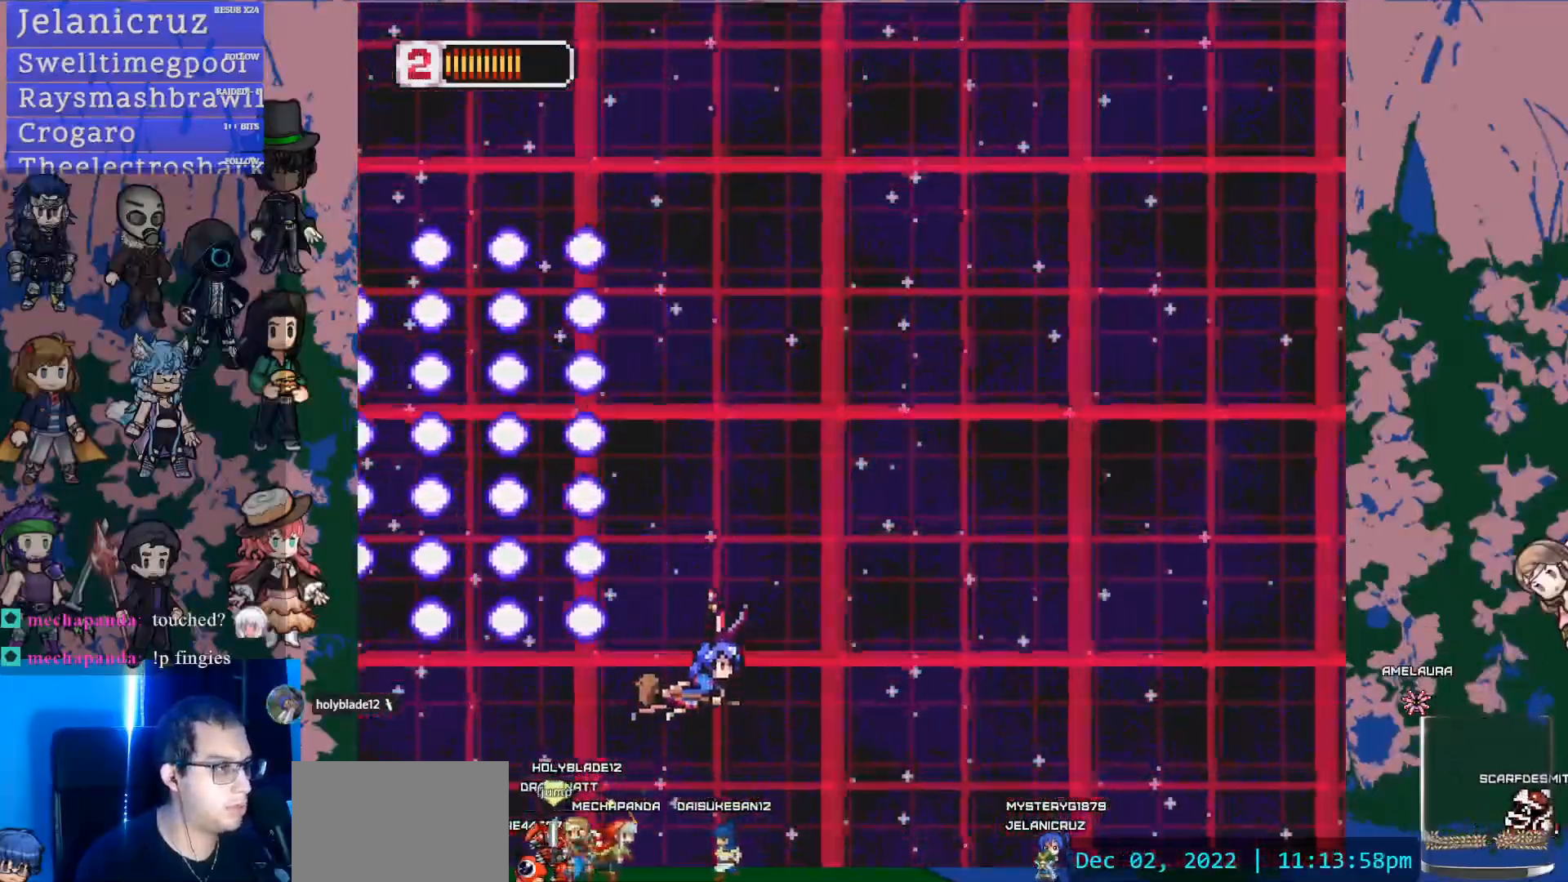
{"buttons": ["DPAD_UP", "DPAD_RIGHT"], "left_stick": "center", "right_stick": "center", "events": [[350, "DPAD_RIGHT", "down"]]}
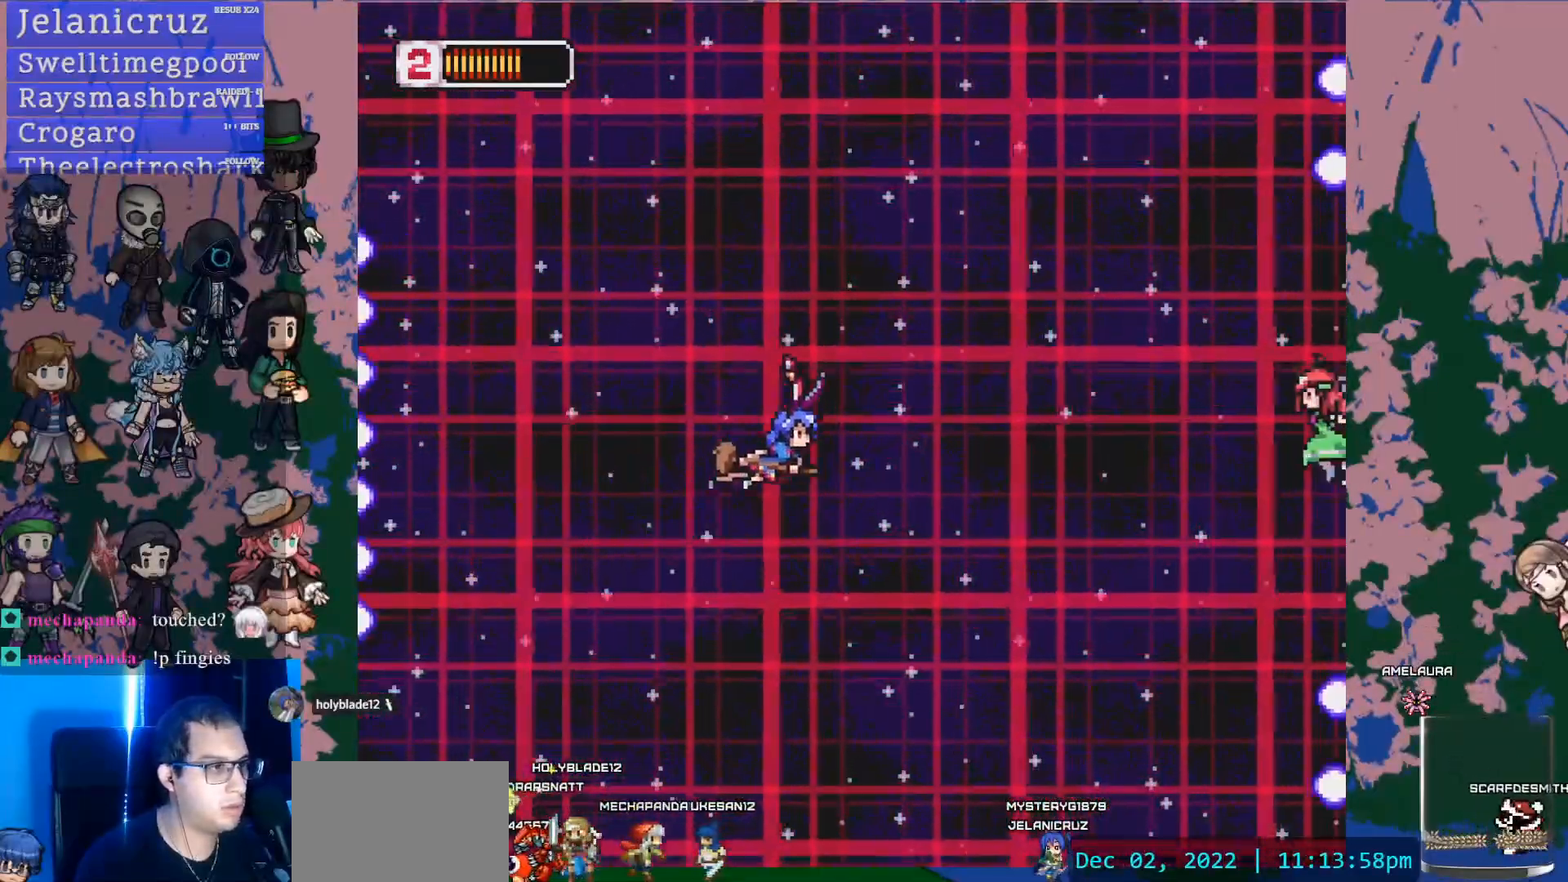
{"buttons": [], "left_stick": "center", "right_stick": "center", "events": [[67, "DPAD_UP", "up"], [83, "DPAD_RIGHT", "up"]]}
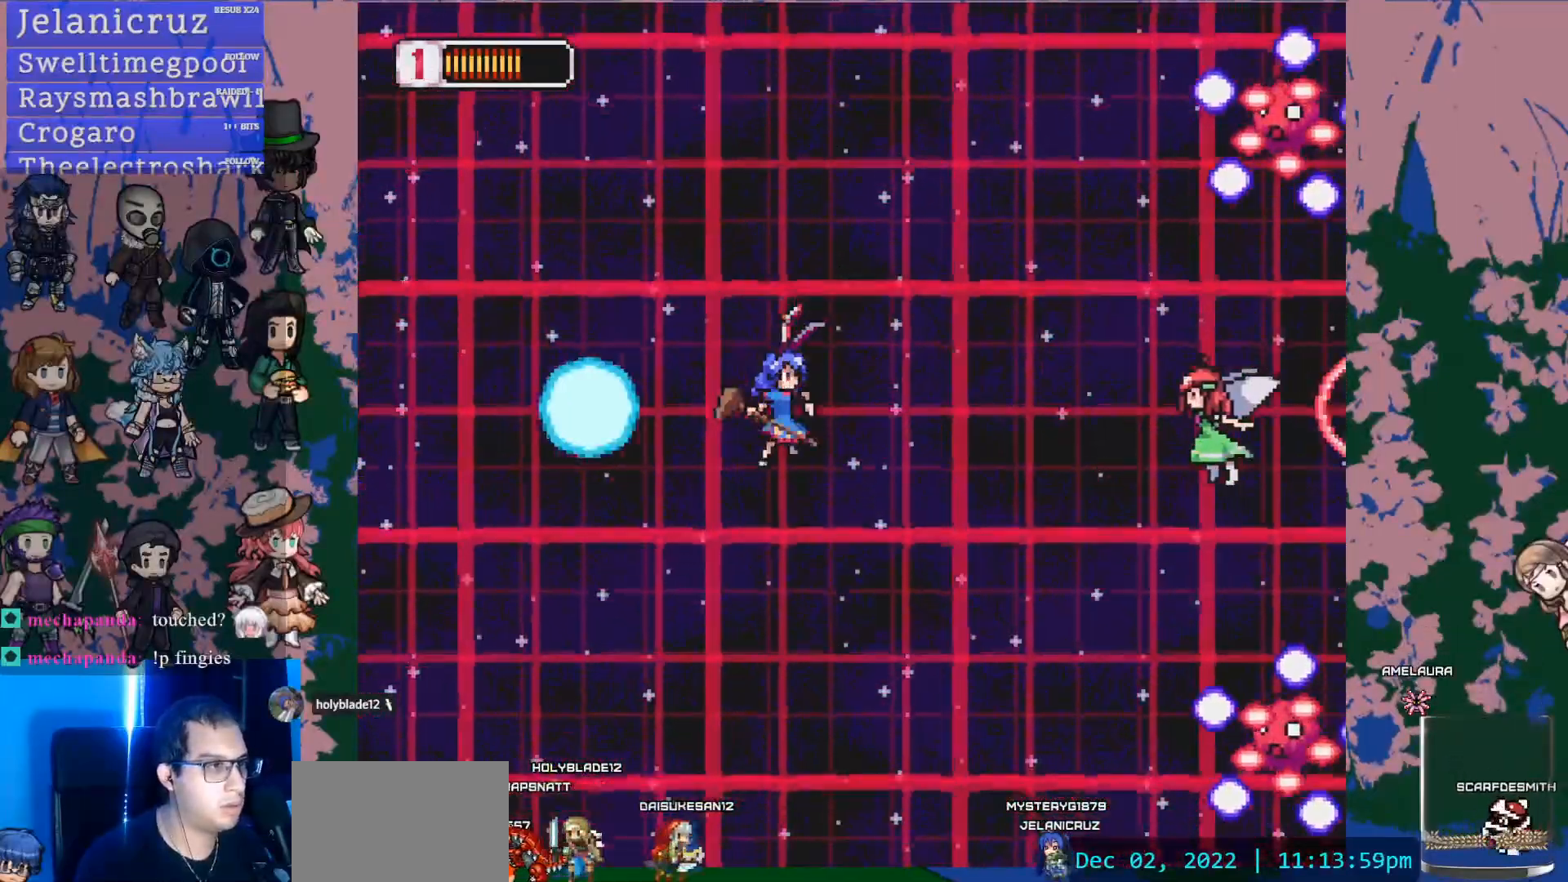
{"buttons": ["DPAD_RIGHT"], "left_stick": "center", "right_stick": "center", "events": [[67, "DPAD_DOWN", "down"], [317, "DPAD_RIGHT", "down"], [317, "SQUARE", "down"], [333, "DPAD_DOWN", "up"], [483, "SQUARE", "up"]]}
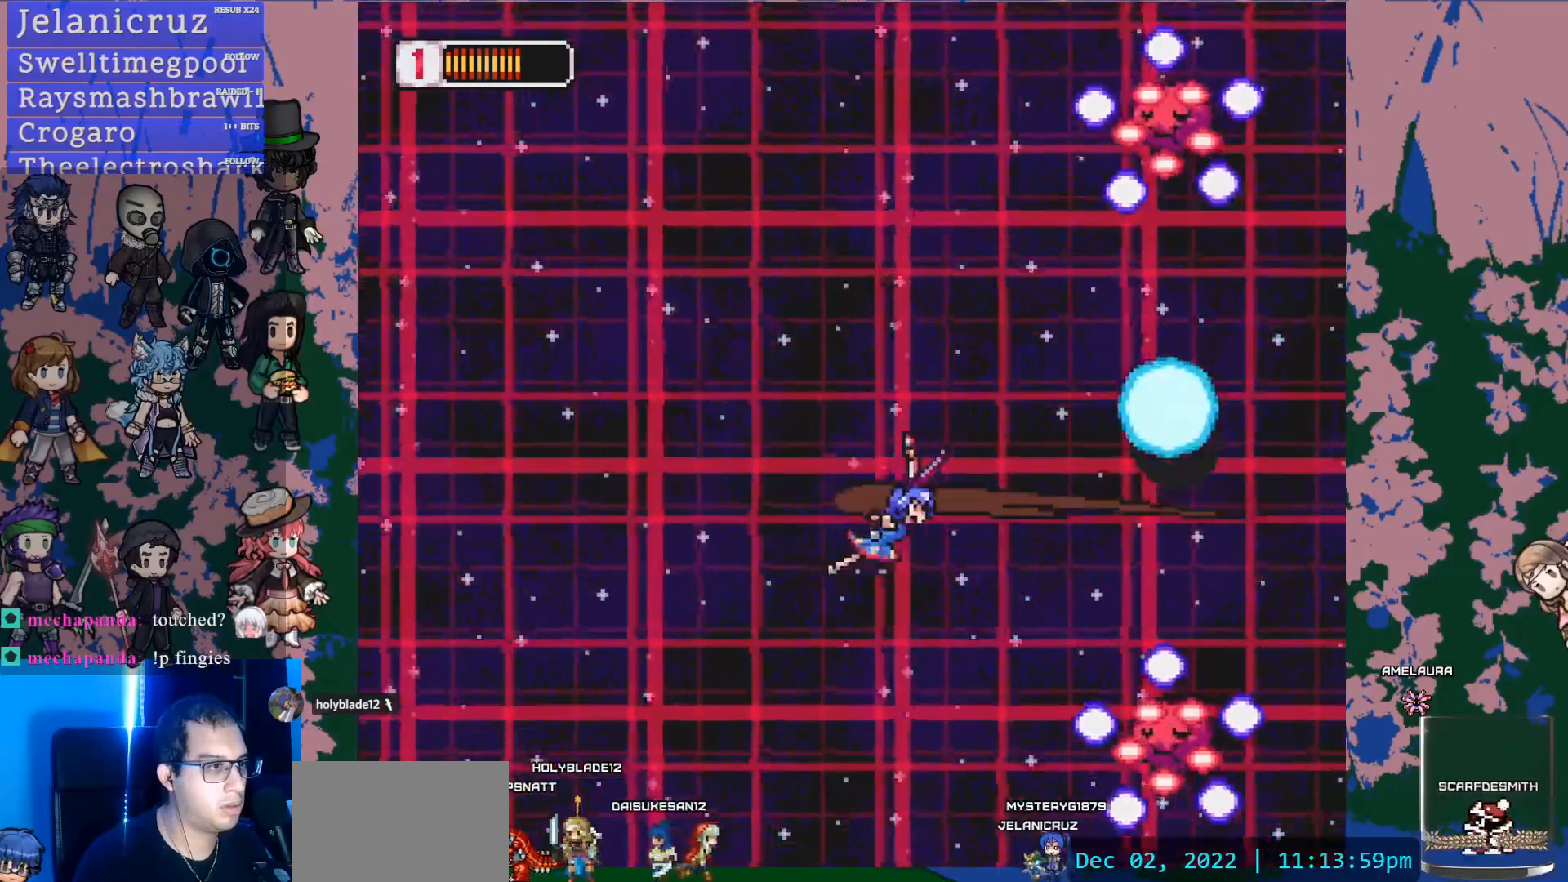
{"buttons": ["SQUARE", "DPAD_LEFT"], "left_stick": "center", "right_stick": "center", "events": [[83, "DPAD_UP", "down"], [167, "DPAD_UP", "up"], [200, "DPAD_RIGHT", "up"], [267, "DPAD_DOWN", "down"], [350, "DPAD_LEFT", "down"], [450, "SQUARE", "down"], [483, "DPAD_DOWN", "up"]]}
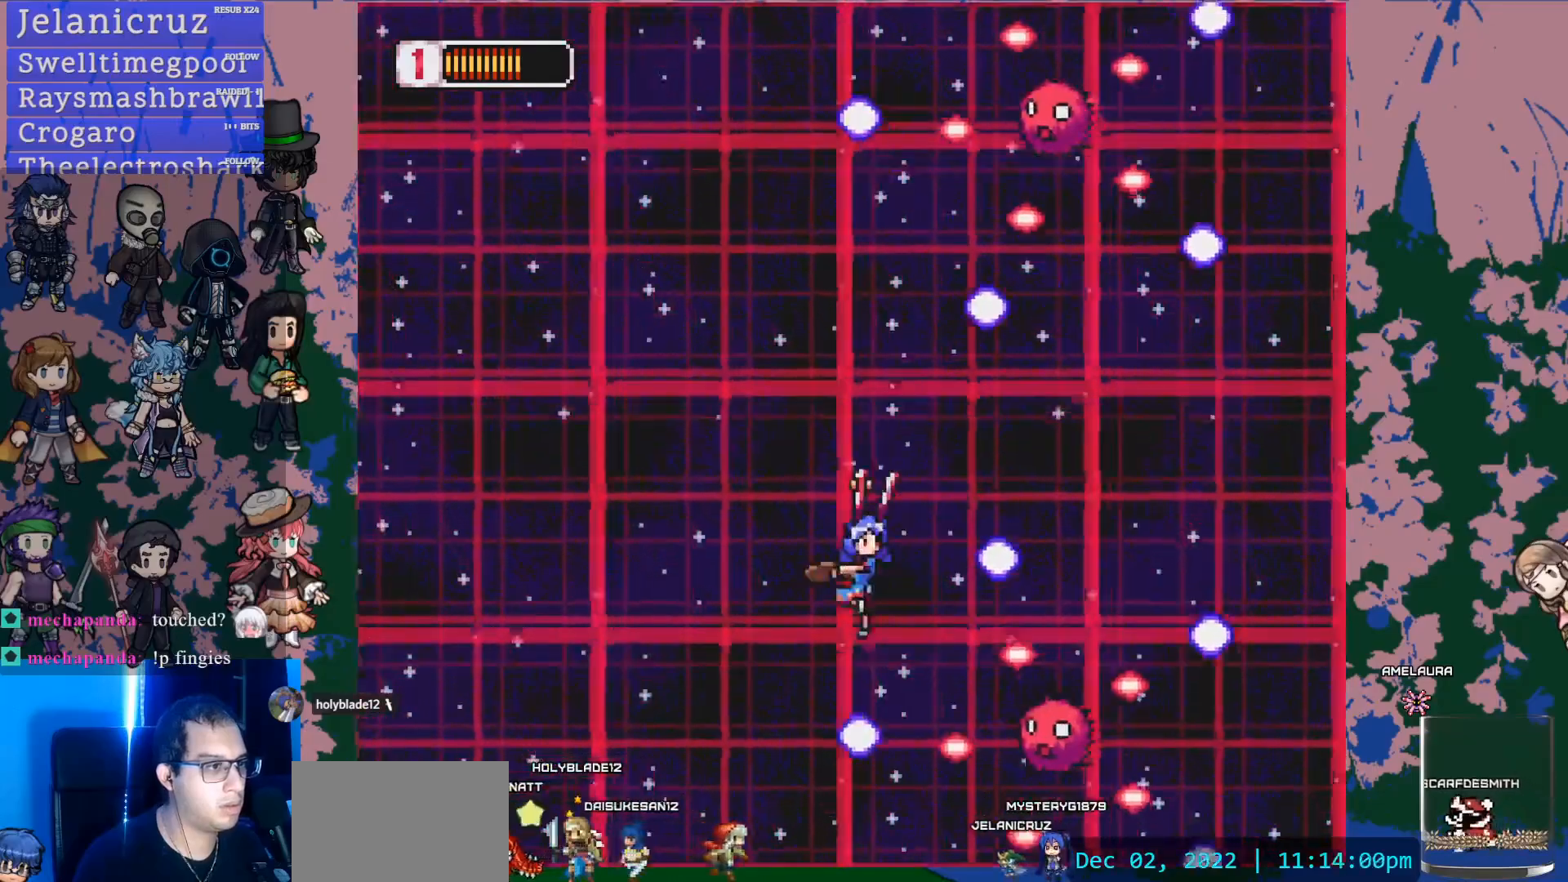
{"buttons": ["DPAD_LEFT"], "left_stick": "center", "right_stick": "center", "events": [[150, "SQUARE", "up"], [167, "DPAD_DOWN", "down"], [267, "DPAD_DOWN", "up"]]}
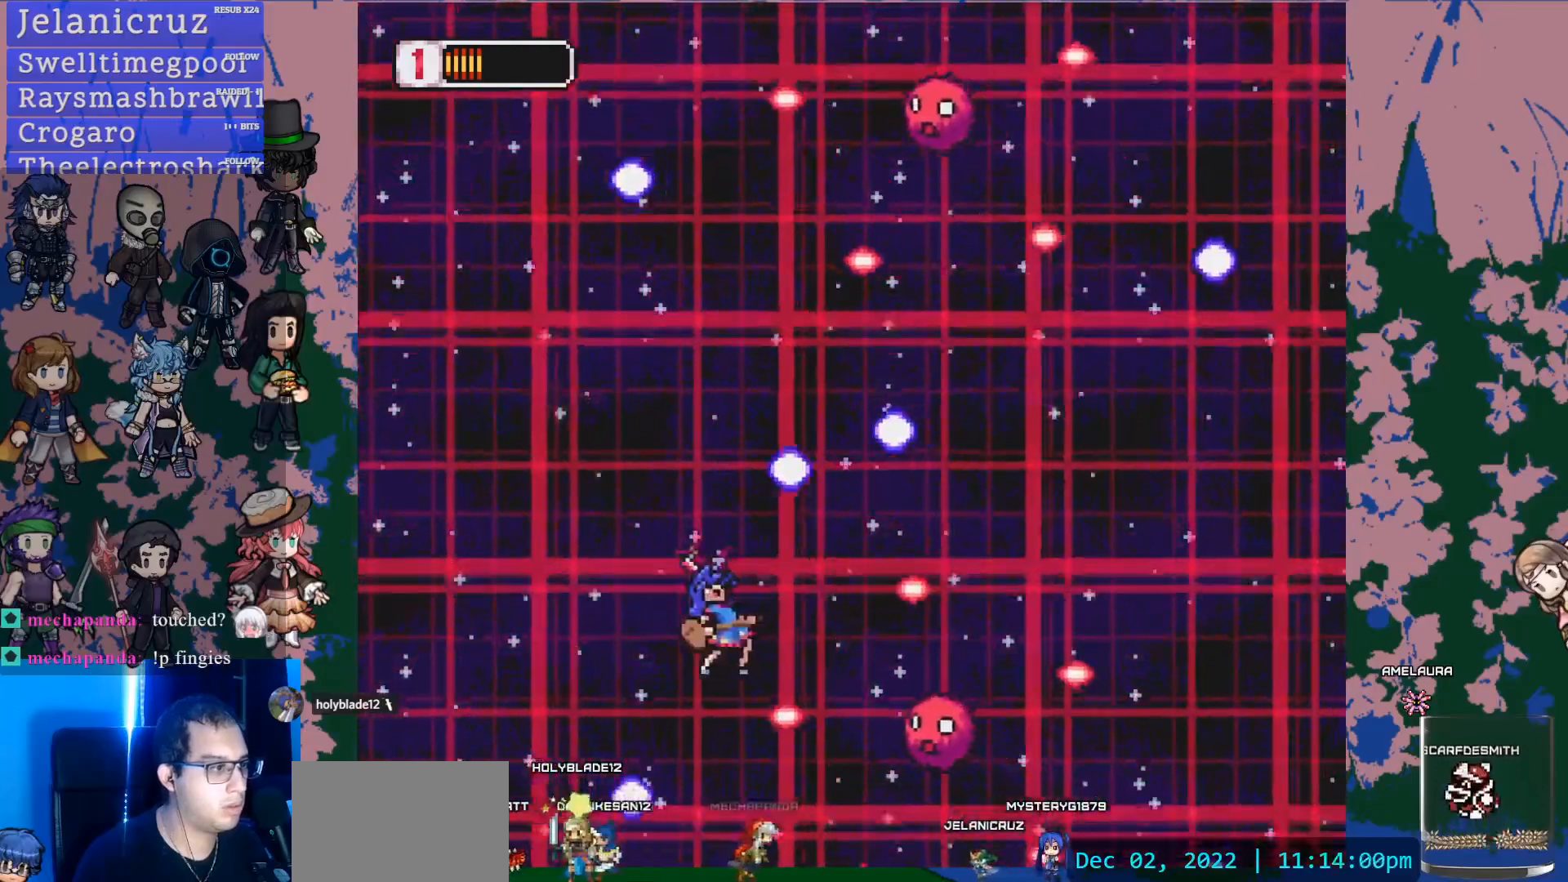
{"buttons": ["DPAD_UP"], "left_stick": "center", "right_stick": "center", "events": [[67, "DPAD_DOWN", "down"], [67, "DPAD_LEFT", "up"], [233, "SQUARE", "down"], [417, "DPAD_LEFT", "down"], [433, "DPAD_DOWN", "up"], [483, "SQUARE", "up"], [500, "DPAD_LEFT", "up"], [500, "DPAD_UP", "down"]]}
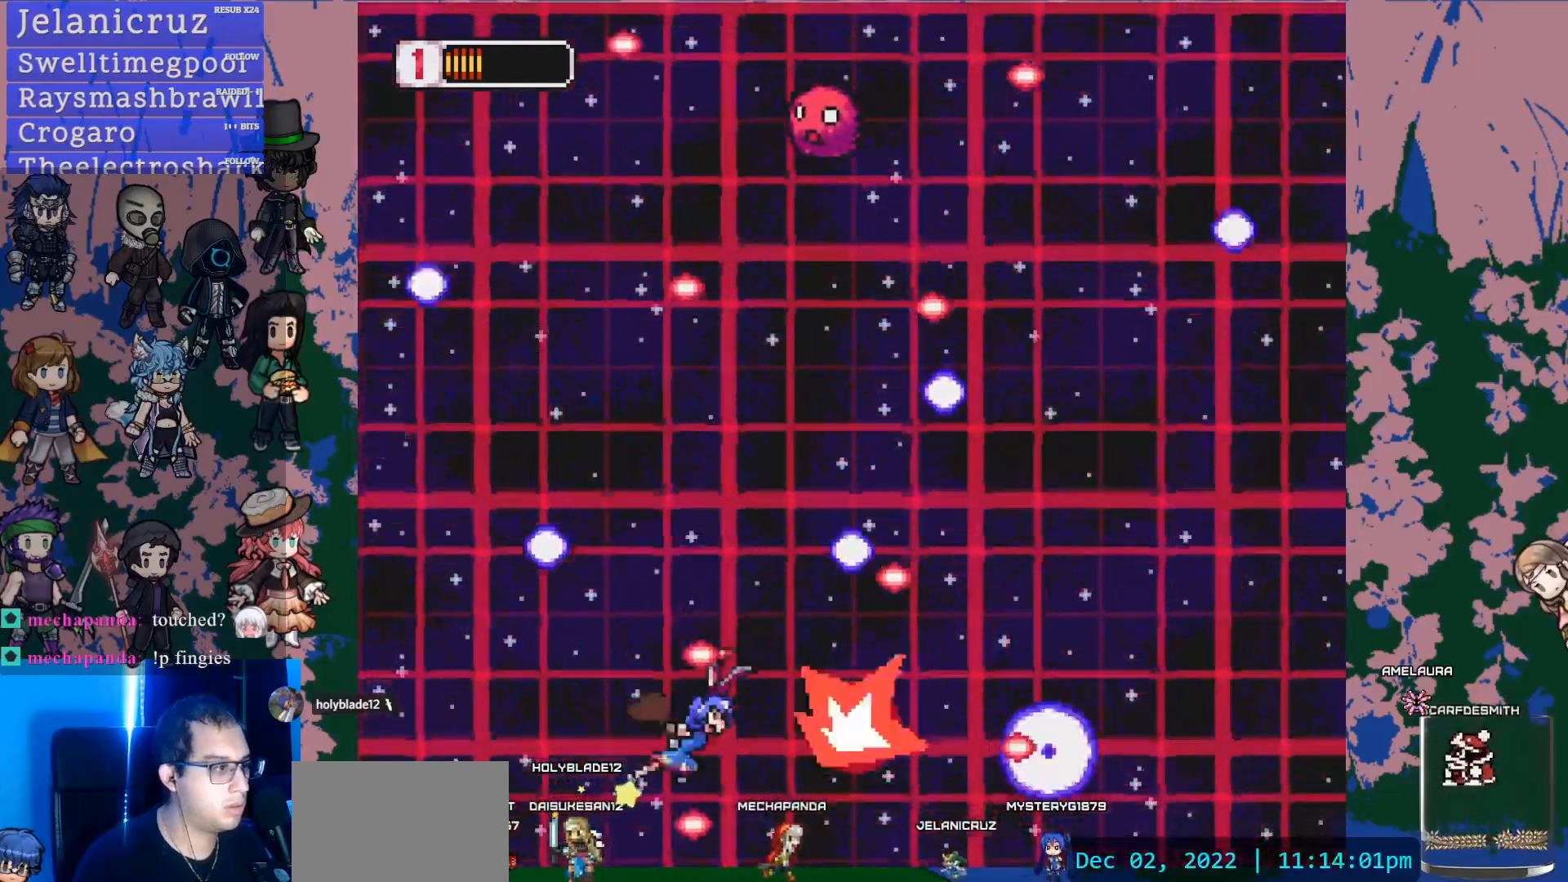
{"buttons": ["DPAD_UP", "DPAD_LEFT"], "left_stick": "center", "right_stick": "center", "events": [[150, "DPAD_UP", "up"], [300, "DPAD_LEFT", "down"], [367, "DPAD_UP", "down"]]}
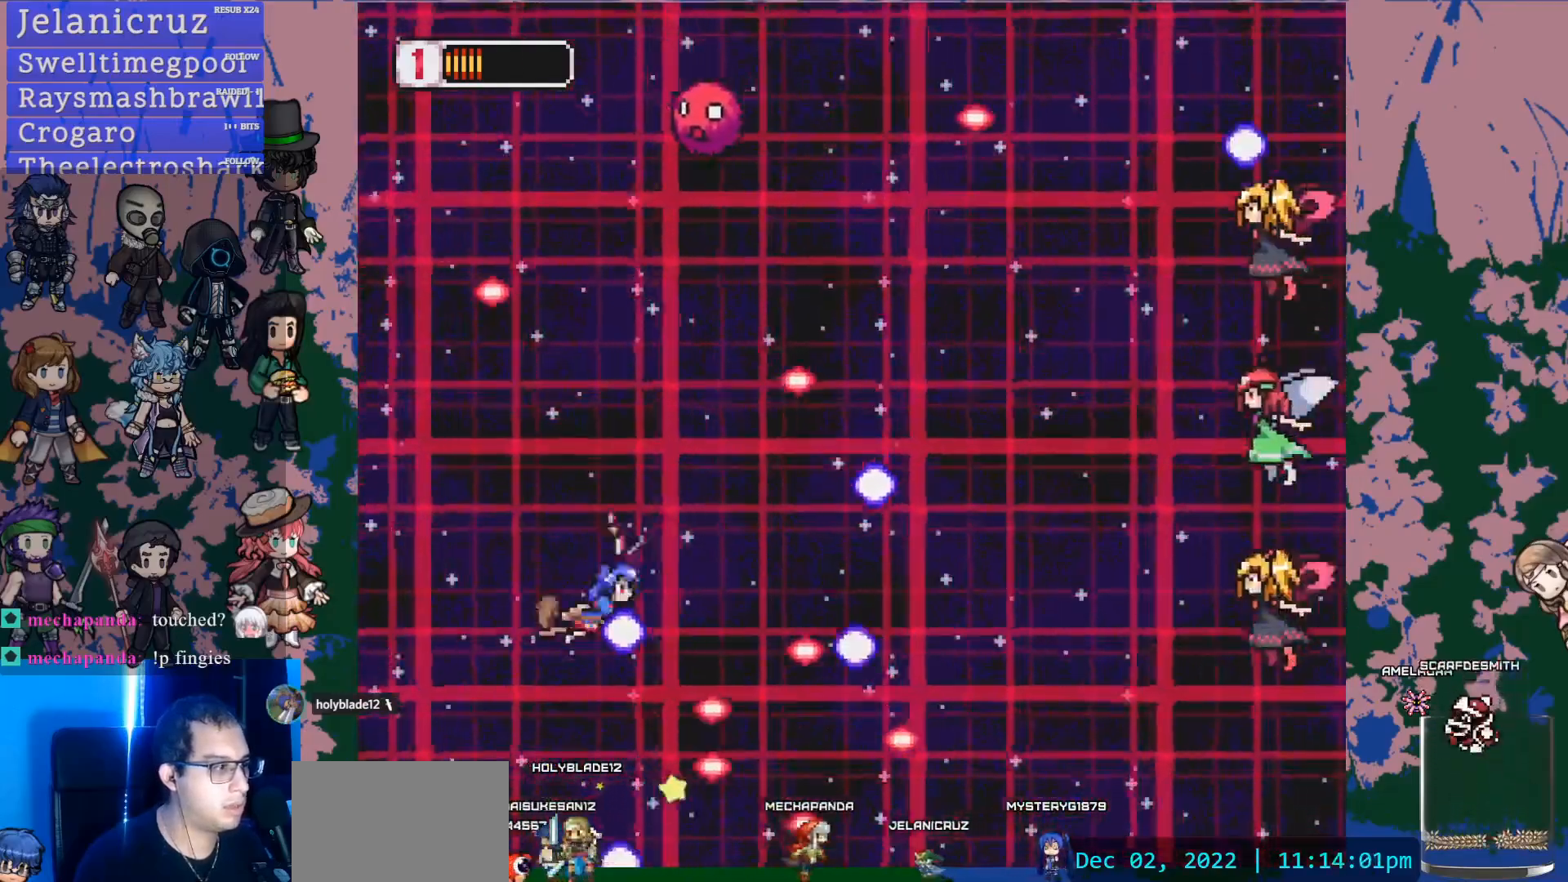
{"buttons": [], "left_stick": "center", "right_stick": "center", "events": [[17, "DPAD_LEFT", "up"], [33, "DPAD_UP", "up"], [67, "DPAD_LEFT", "down"], [250, "DPAD_LEFT", "up"], [250, "DPAD_UP", "down"], [333, "DPAD_RIGHT", "down"], [350, "DPAD_UP", "up"], [417, "DPAD_RIGHT", "up"]]}
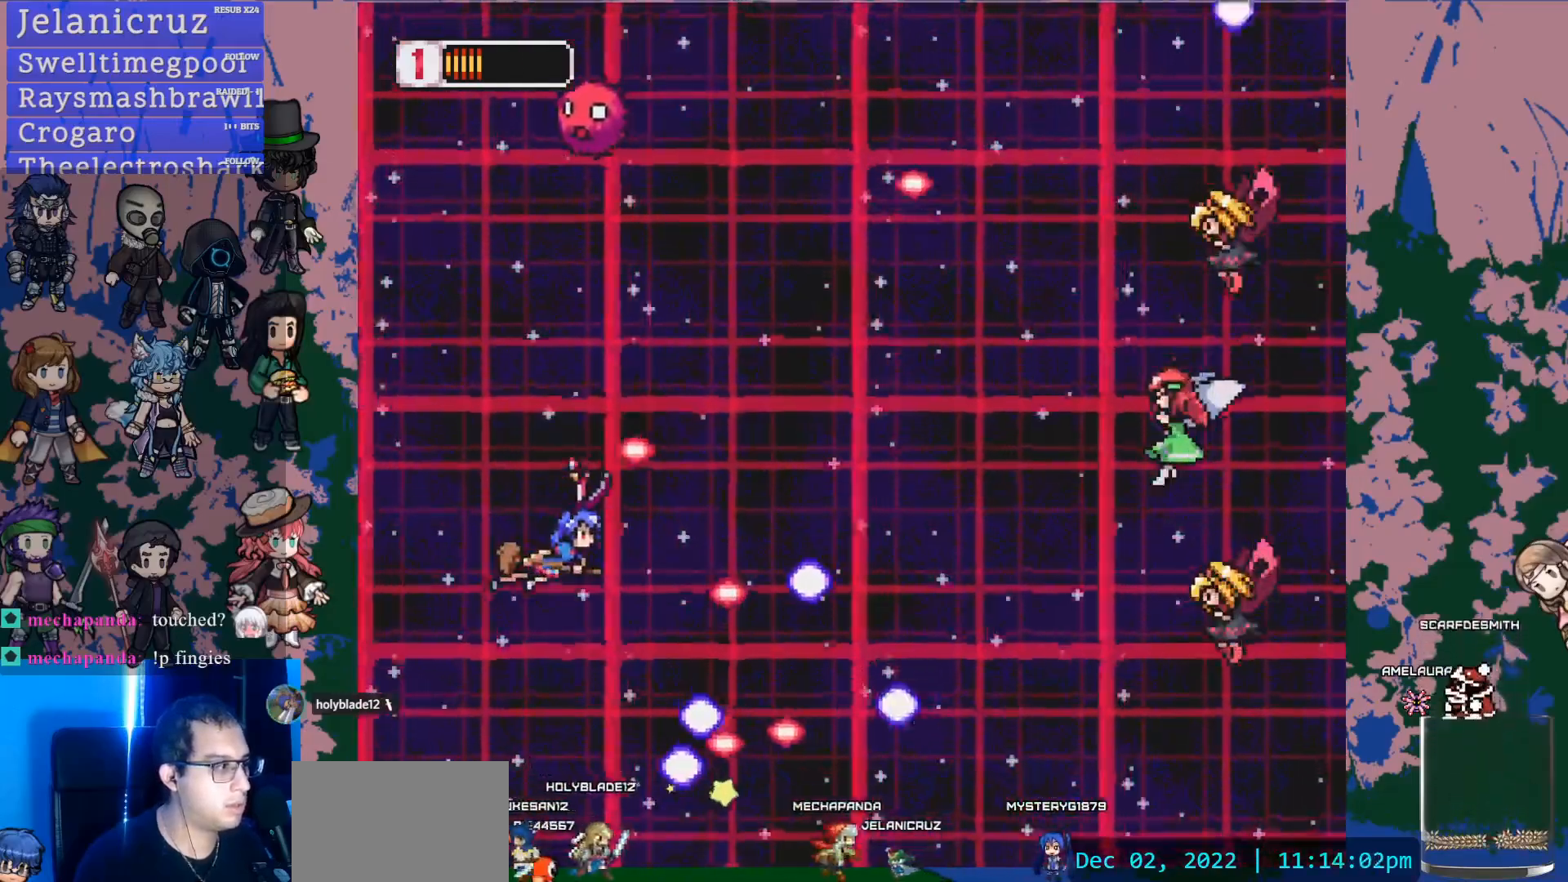
{"buttons": ["L1"], "left_stick": "center", "right_stick": "center", "events": [[317, "DPAD_RIGHT", "down"], [367, "L1", "down"], [400, "DPAD_RIGHT", "up"]]}
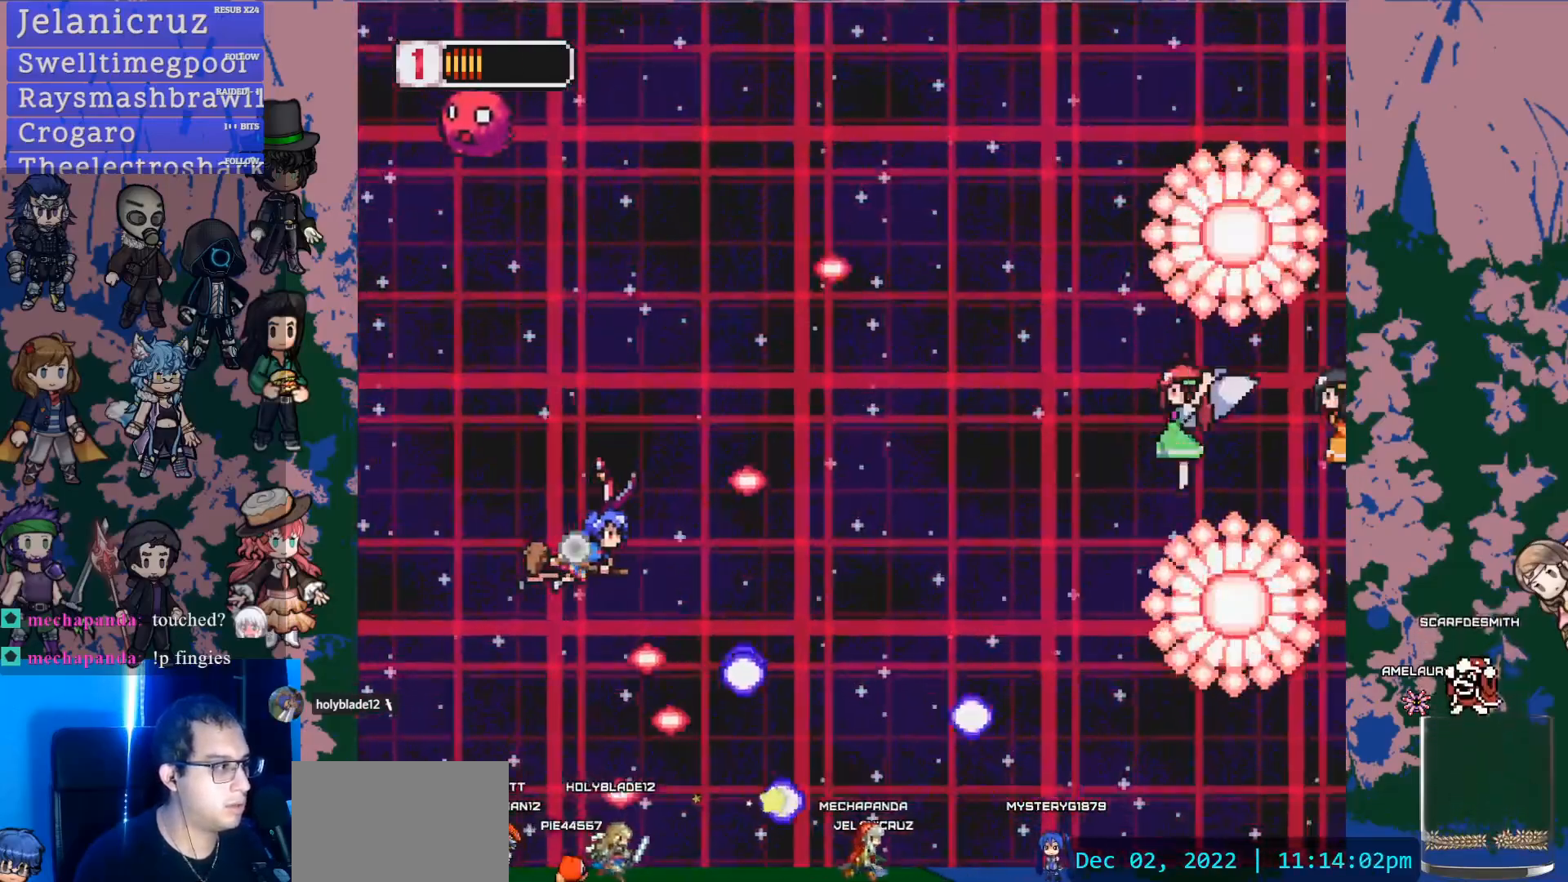
{"buttons": ["L1", "DPAD_UP"], "left_stick": "center", "right_stick": "center", "events": [[300, "DPAD_LEFT", "down"], [300, "DPAD_UP", "down"], [433, "DPAD_LEFT", "up"]]}